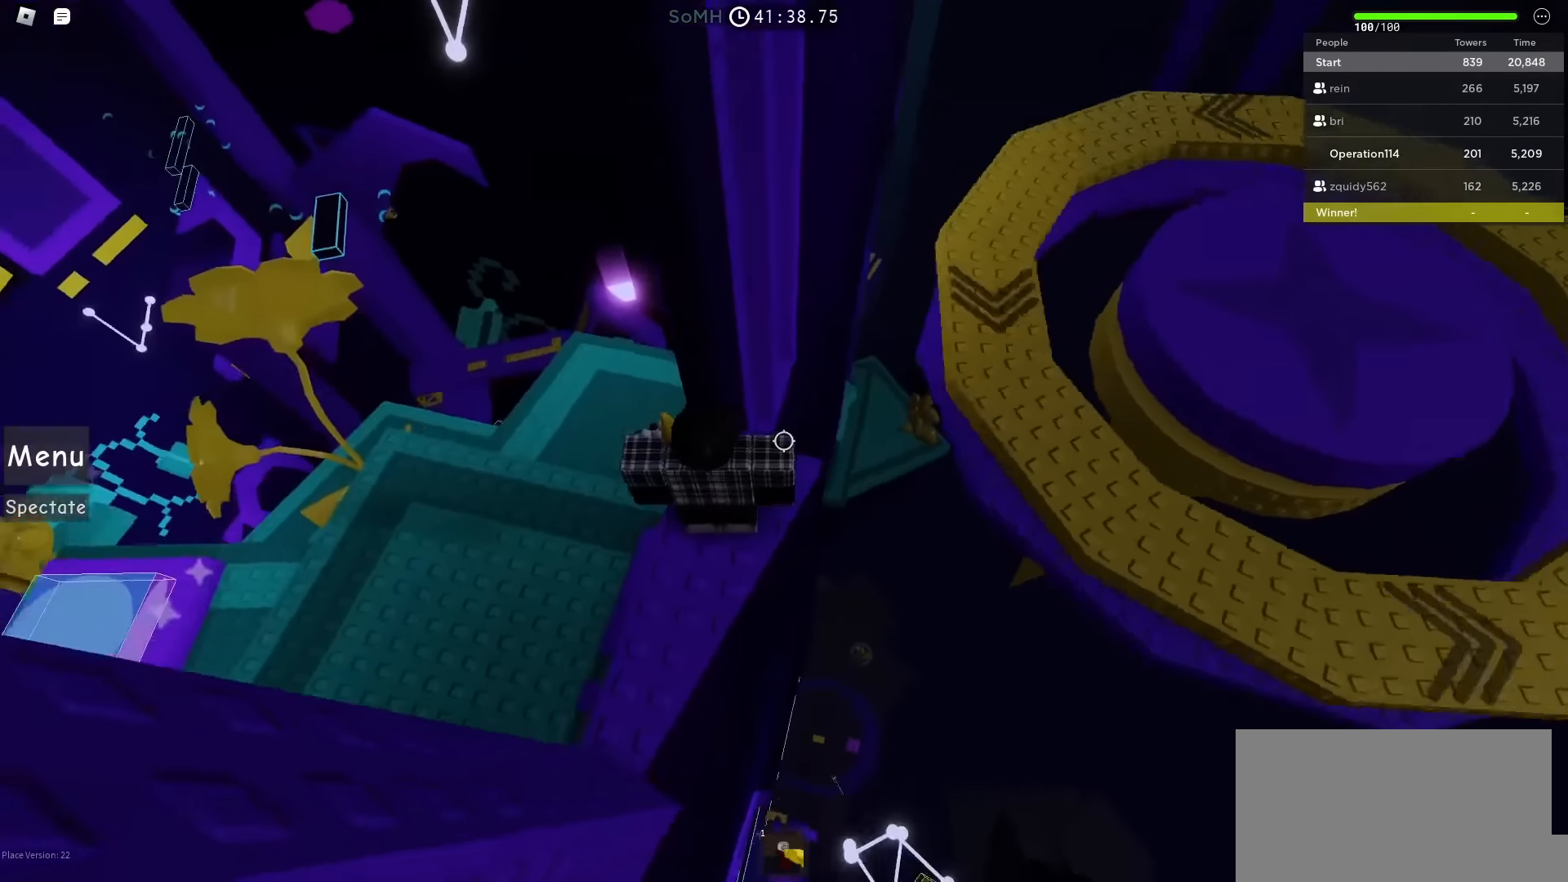
Gameplay with keyboard; each line is a JSON object with the keys held at the frame after it. "events" lists presses ("down") and releases ("up") of "a", "ctrl", "d", "e", "f", "q", "r", "s", "shift", "space", "tab" and "w" between this image and that frame as [ms after this image, input, new state], when the widget could be followed in between. No other keys are recorded. Mouse input is not recorded.
{"keys": [], "events": [[33, "d", "down"], [83, "d", "up"], [266, "shift", "down"], [400, "shift", "up"]]}
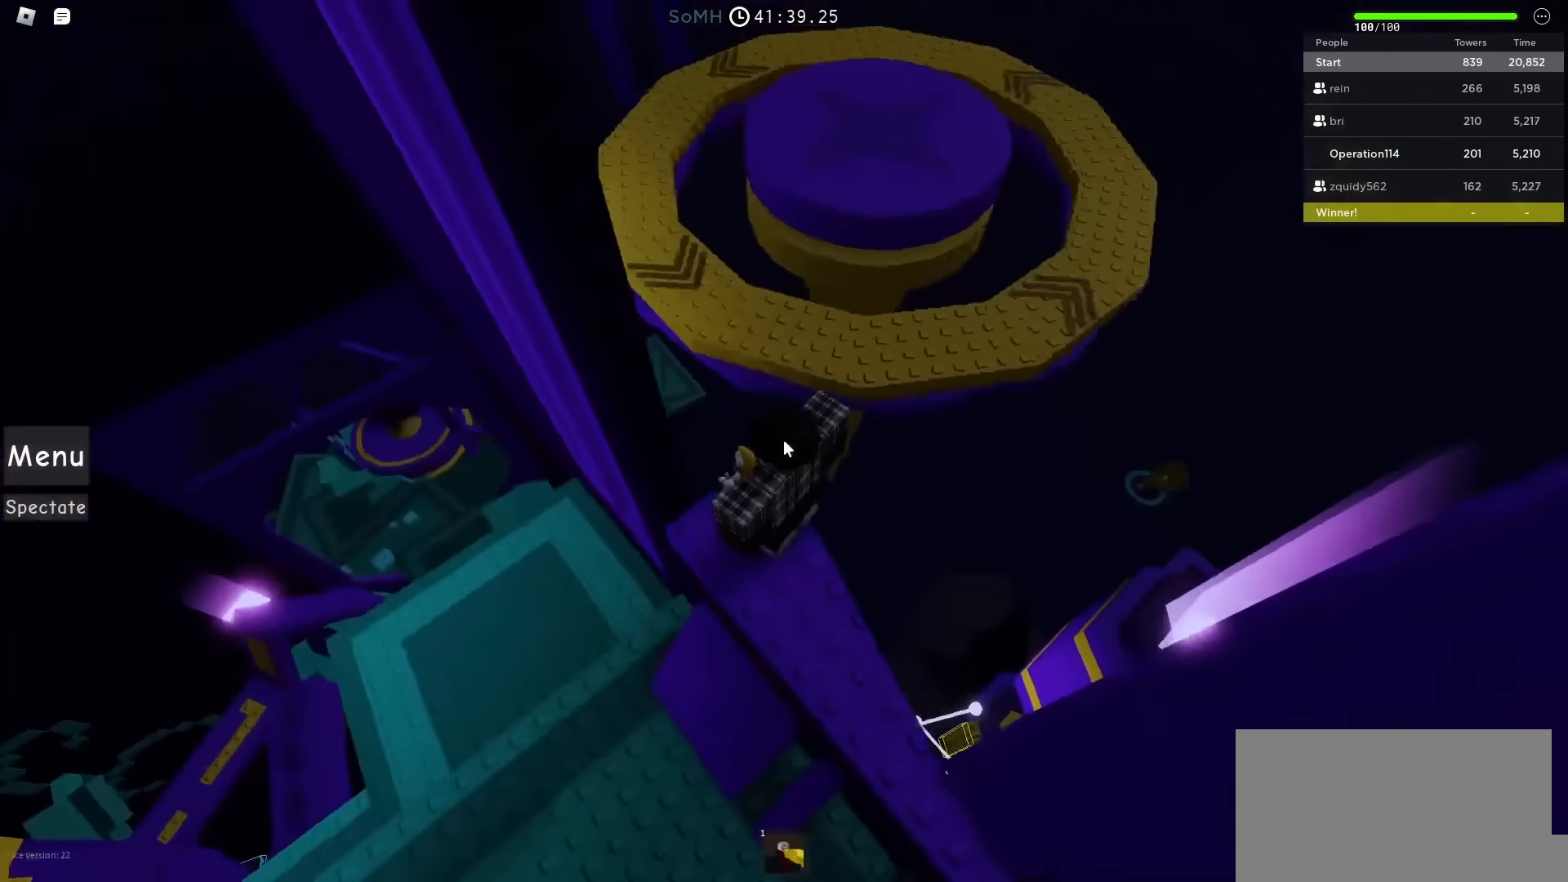
{"keys": [], "events": []}
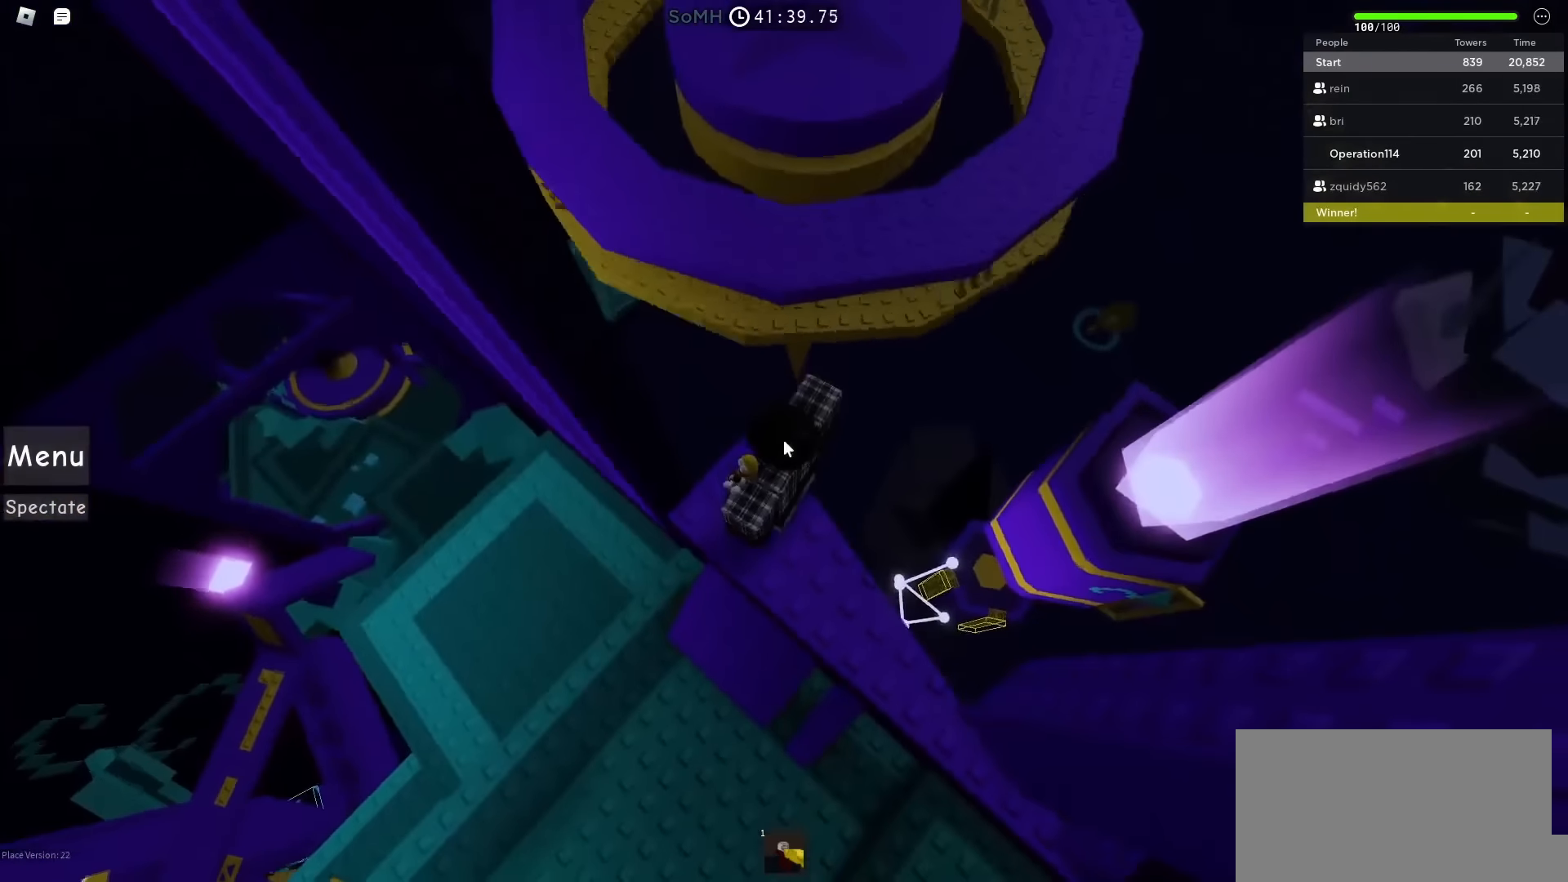
{"keys": [], "events": []}
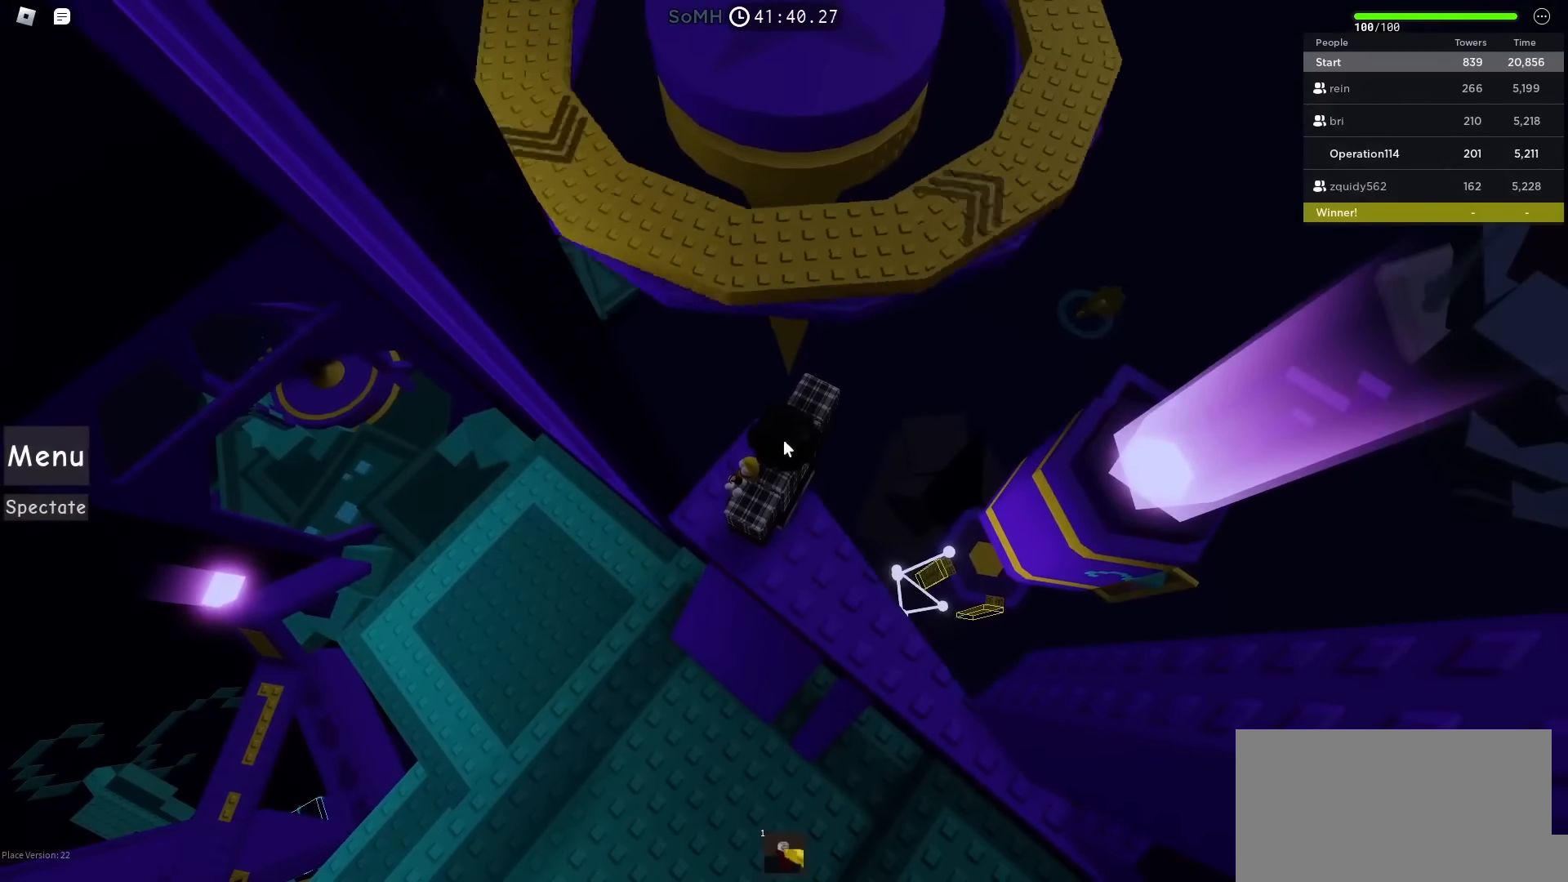
{"keys": [], "events": []}
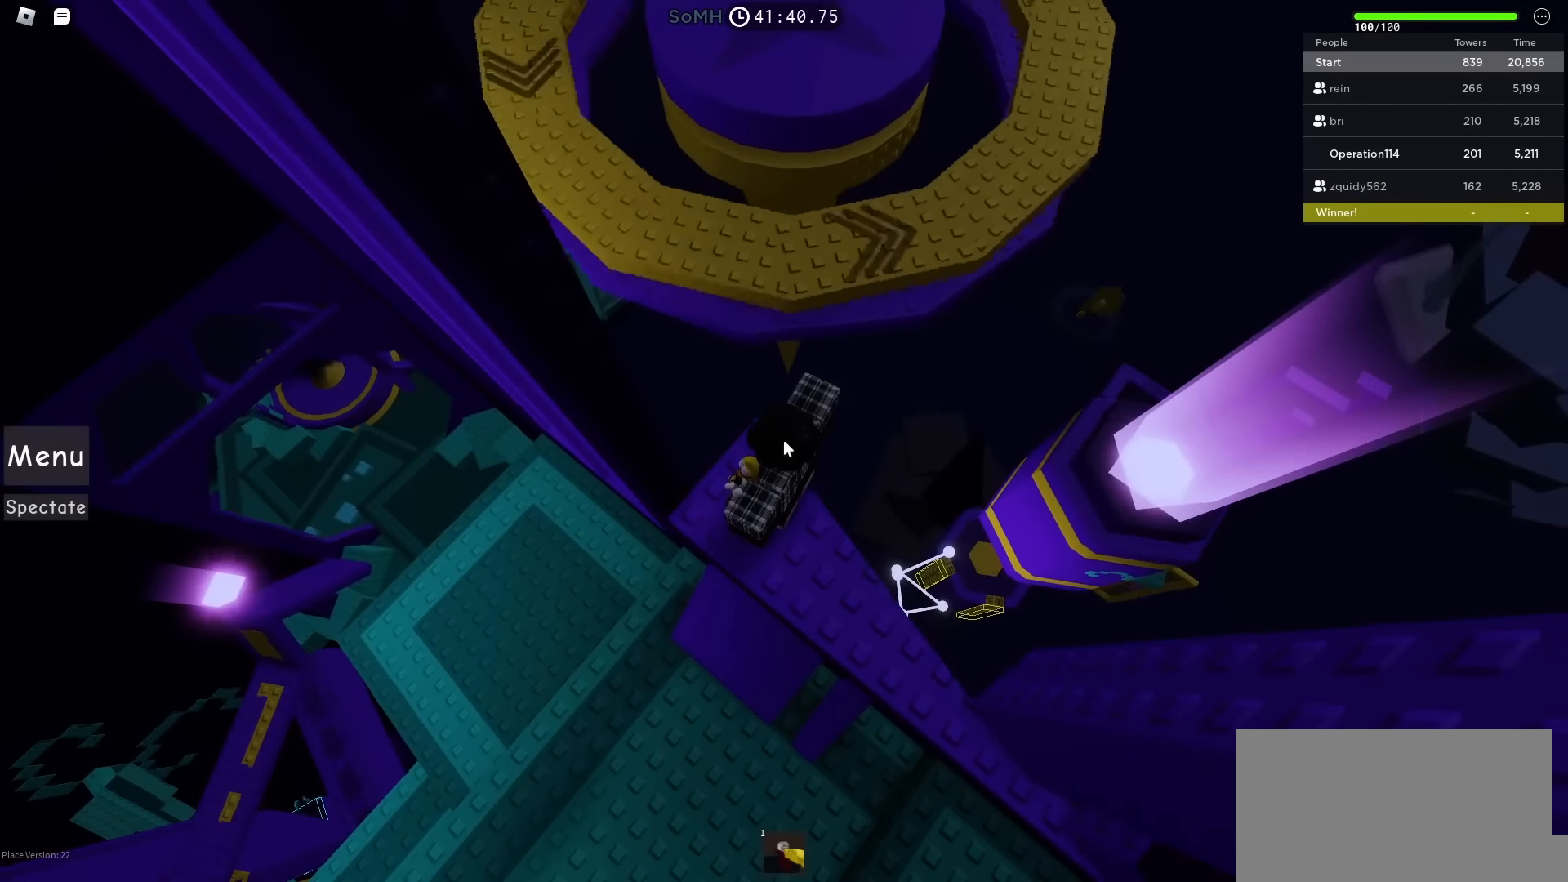
{"keys": ["w"], "events": [[16, "w", "down"], [66, "space", "down"], [250, "space", "up"]]}
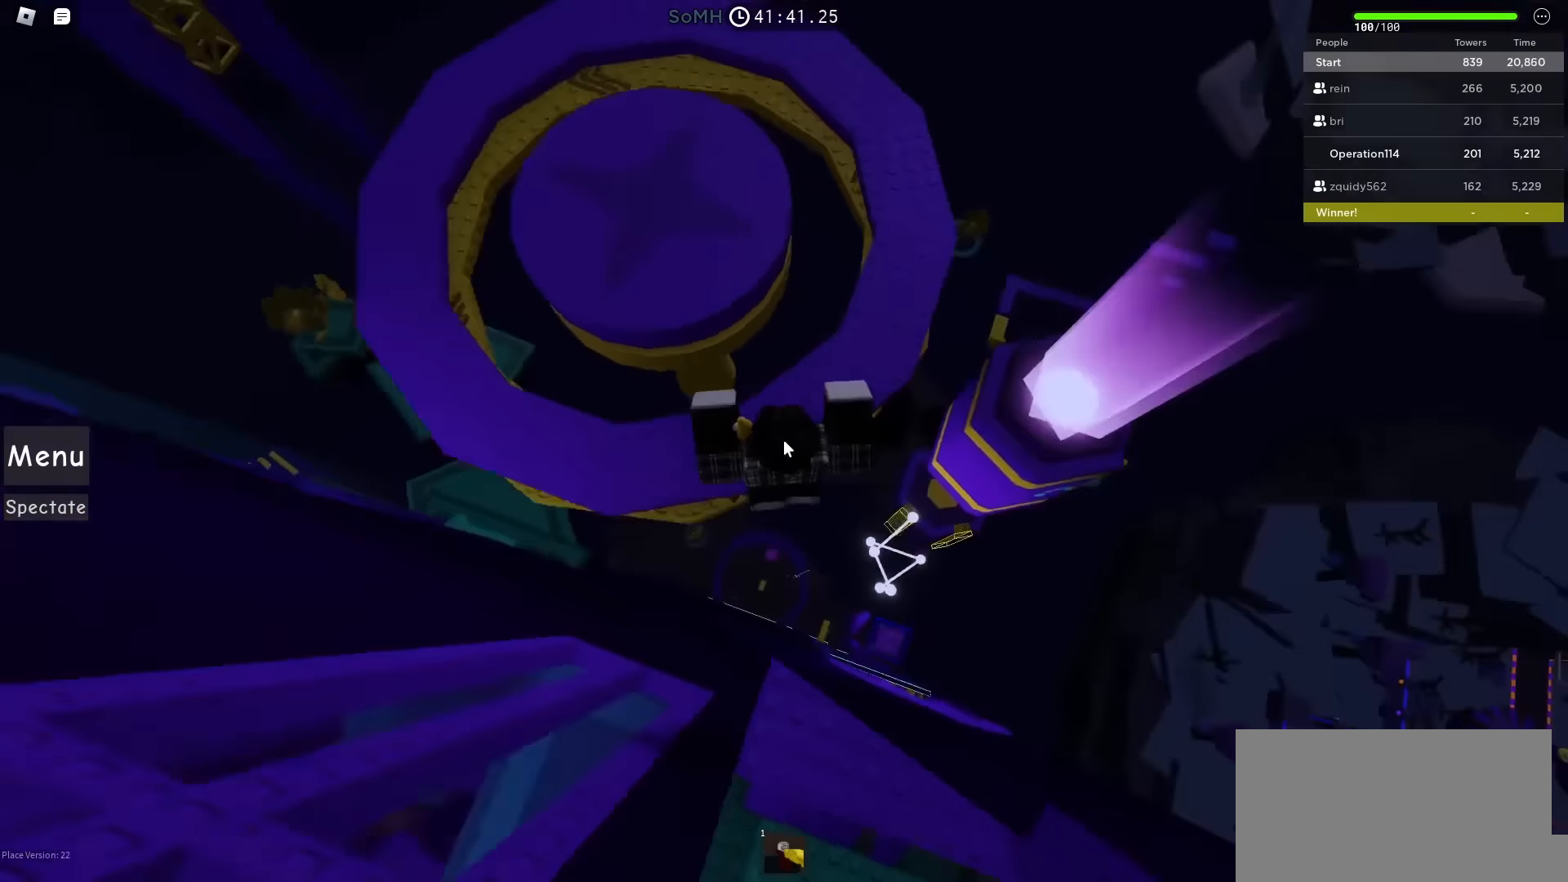
{"keys": [], "events": [[233, "w", "up"]]}
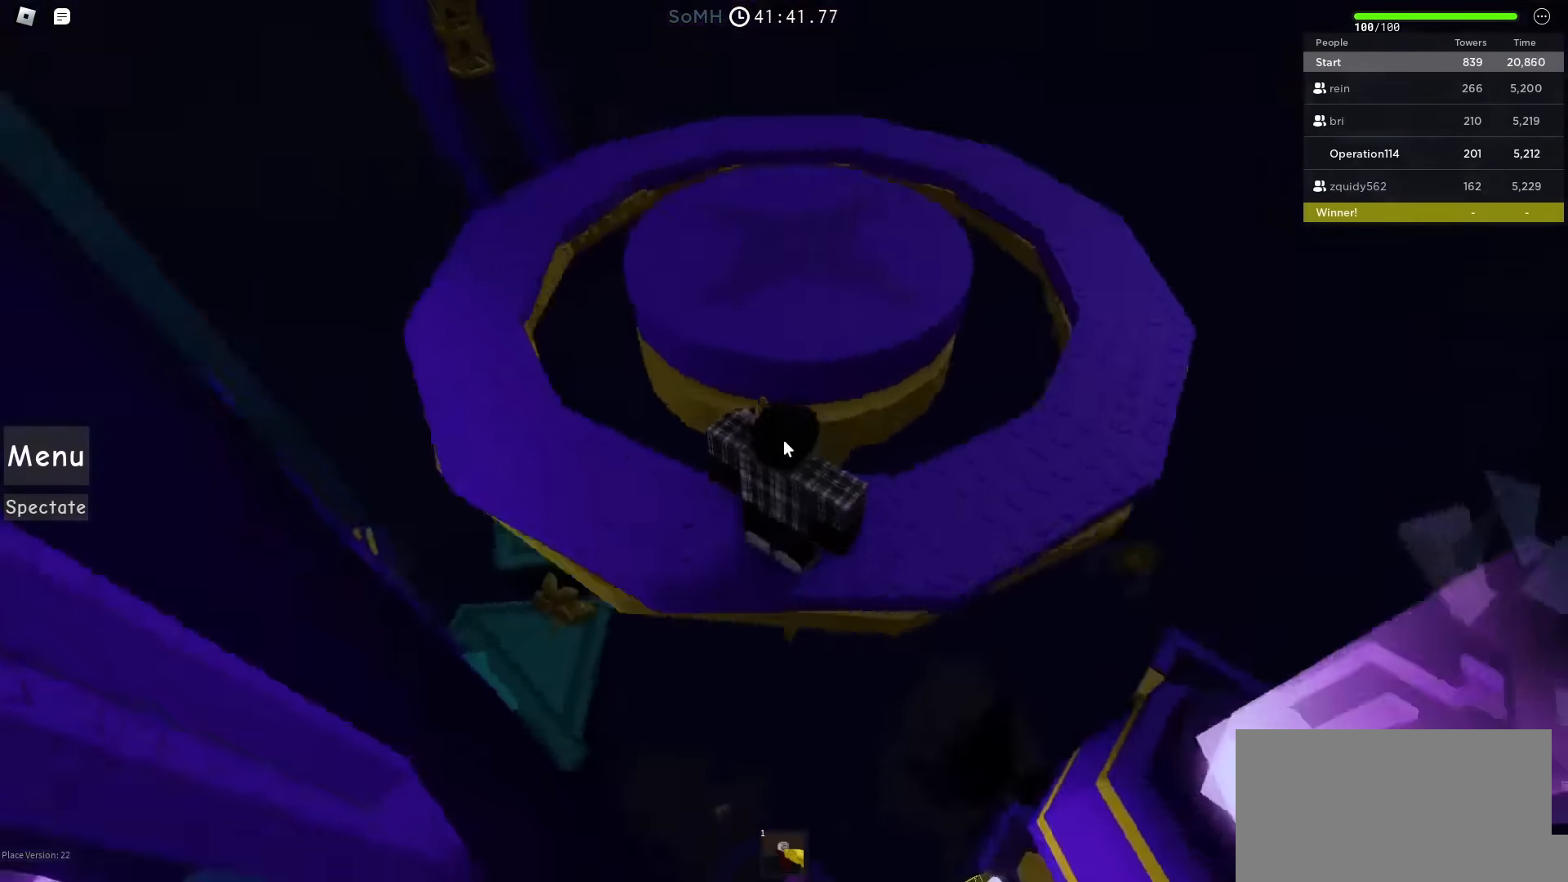
{"keys": []}
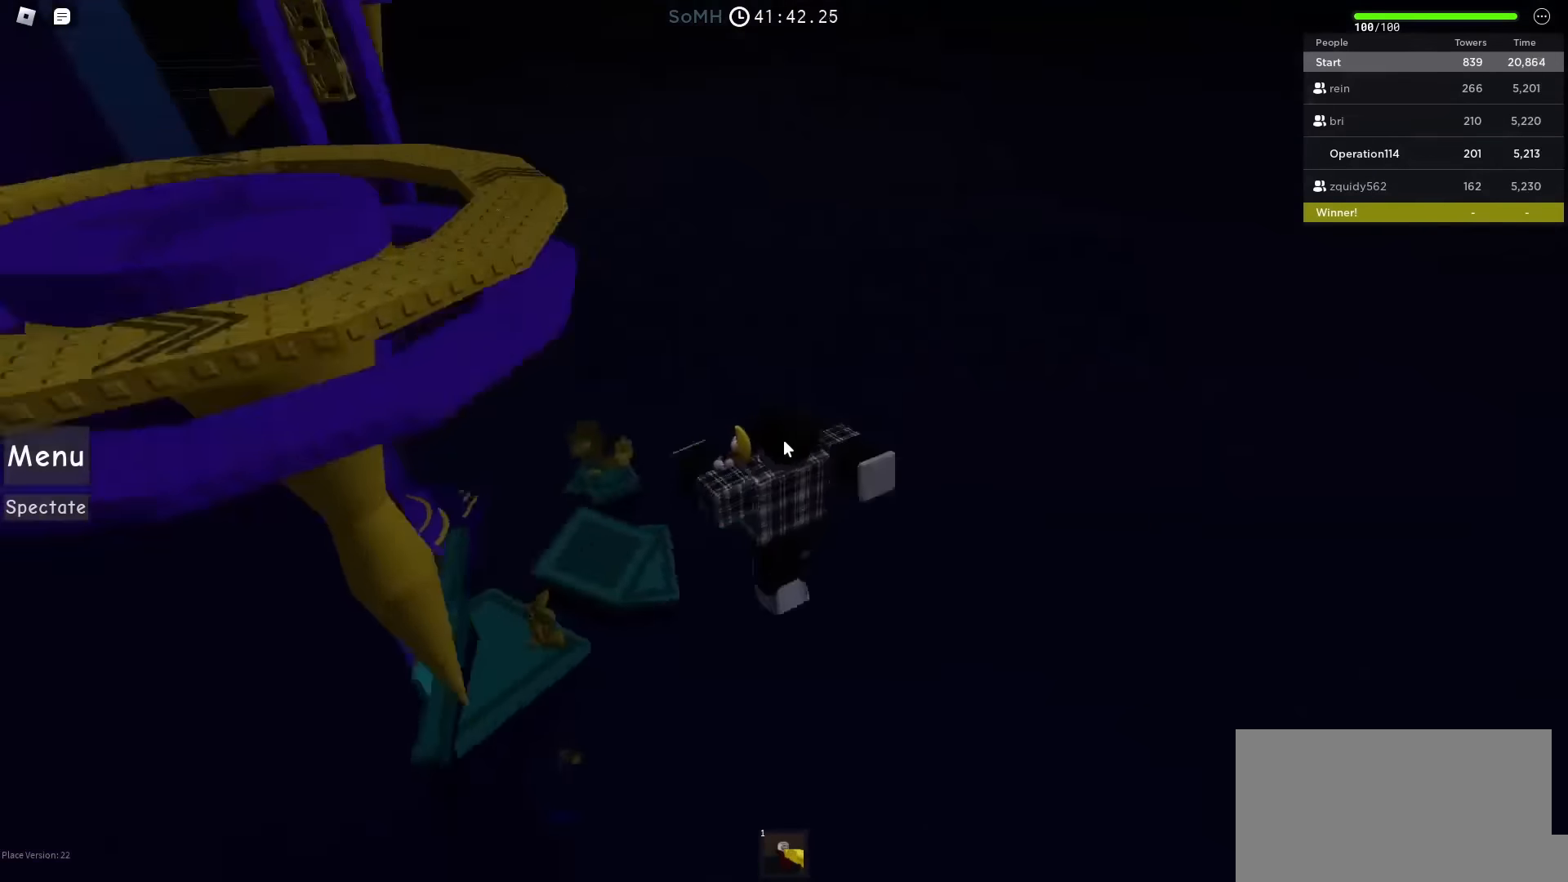
{"keys": ["a", "space"], "events": [[400, "space", "down"], [433, "a", "down"]]}
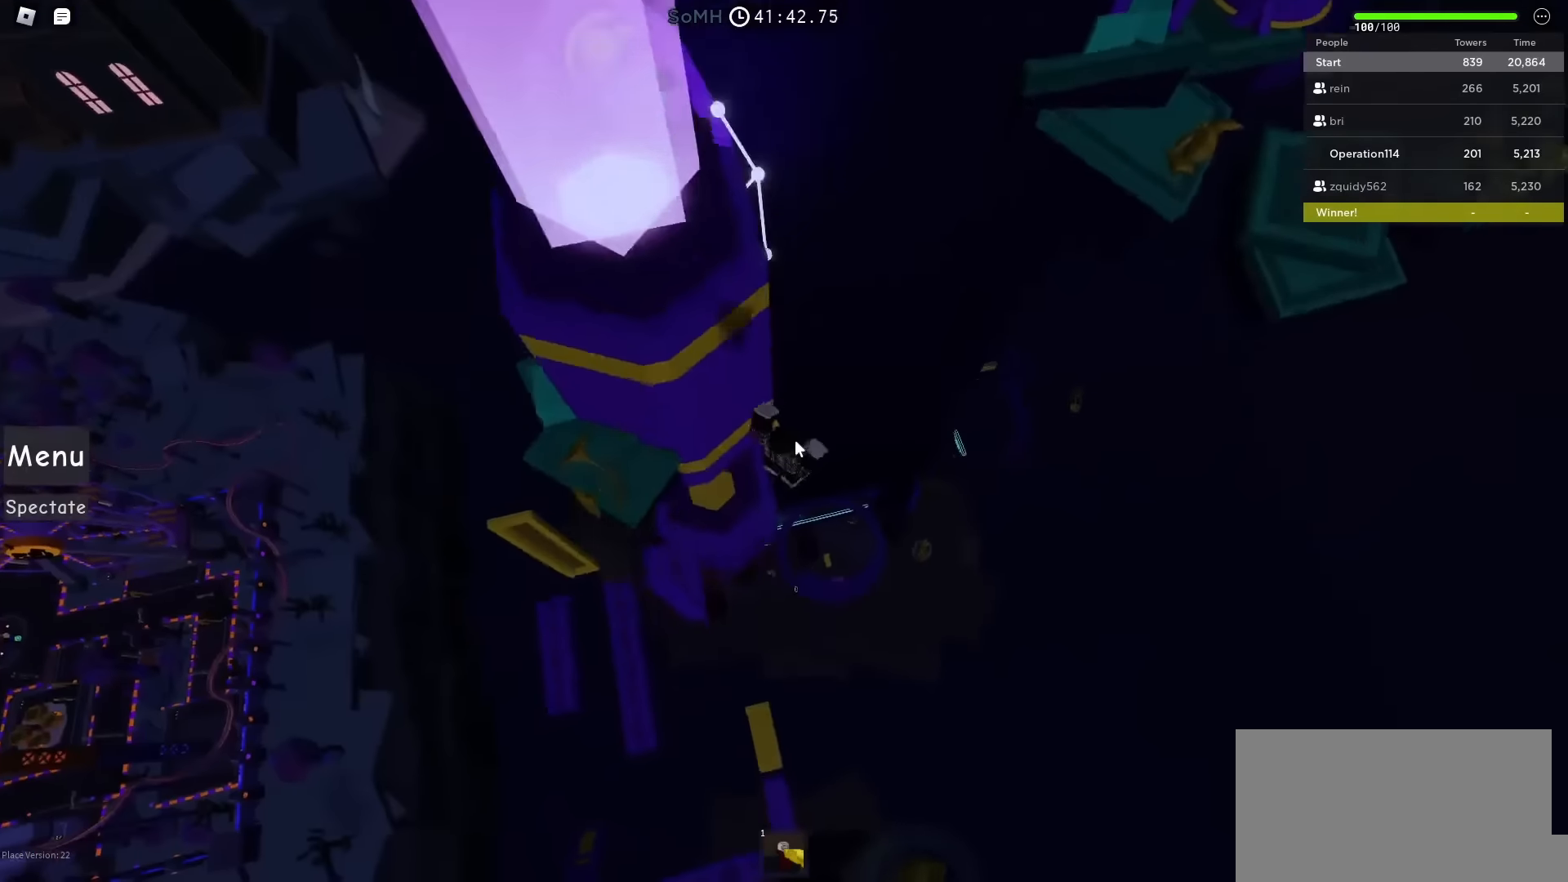
{"keys": ["a", "s", "space"], "events": [[233, "s", "down"]]}
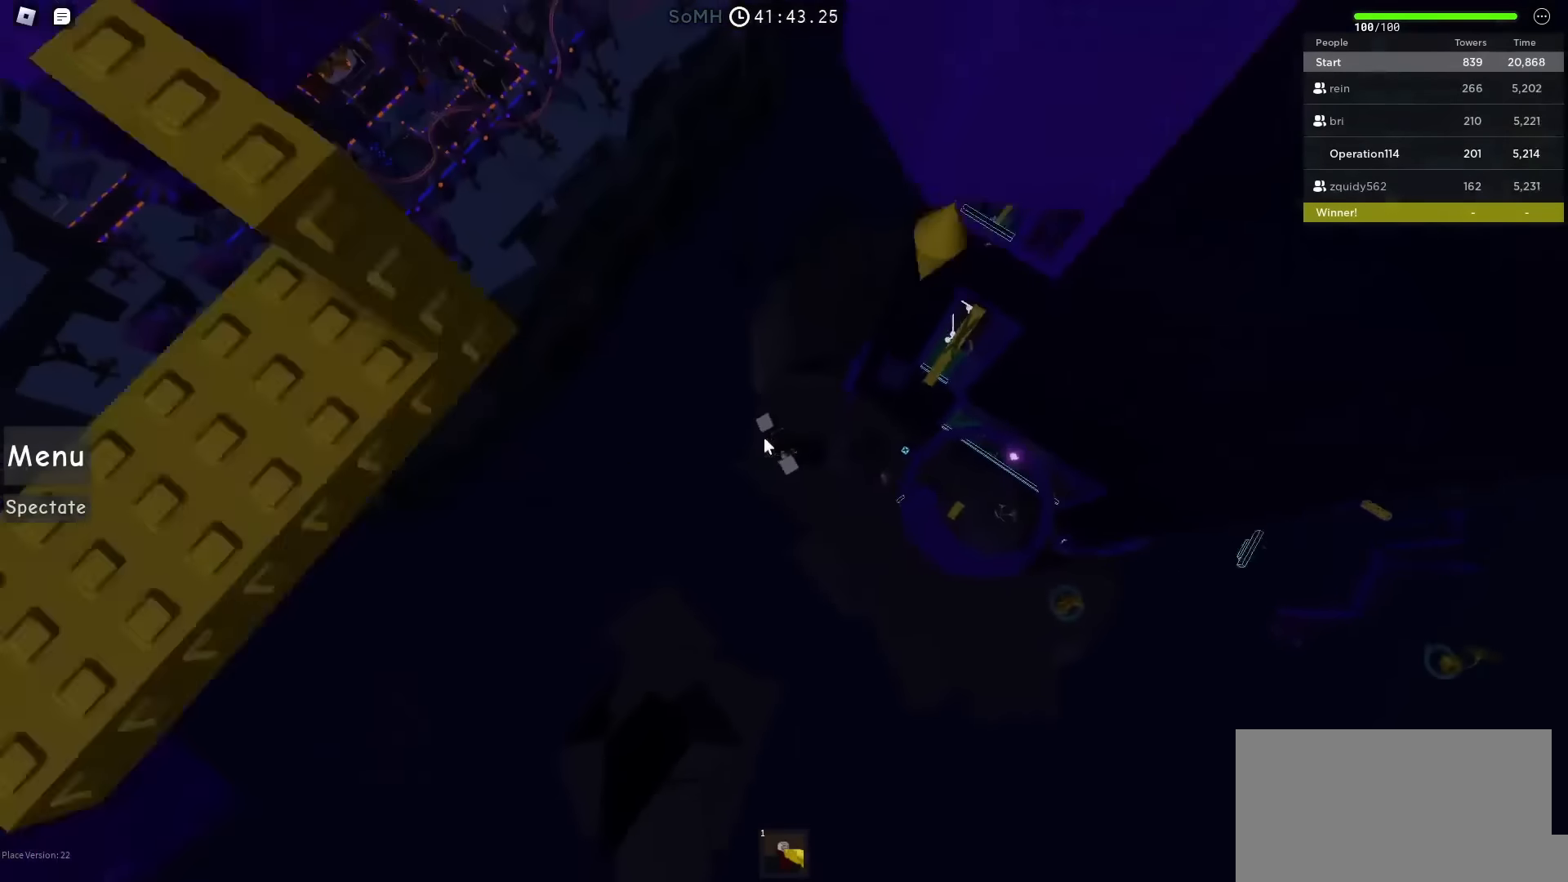
{"keys": ["d", "space", "w"], "events": [[50, "a", "up"], [50, "s", "up"], [133, "d", "down"], [217, "w", "down"]]}
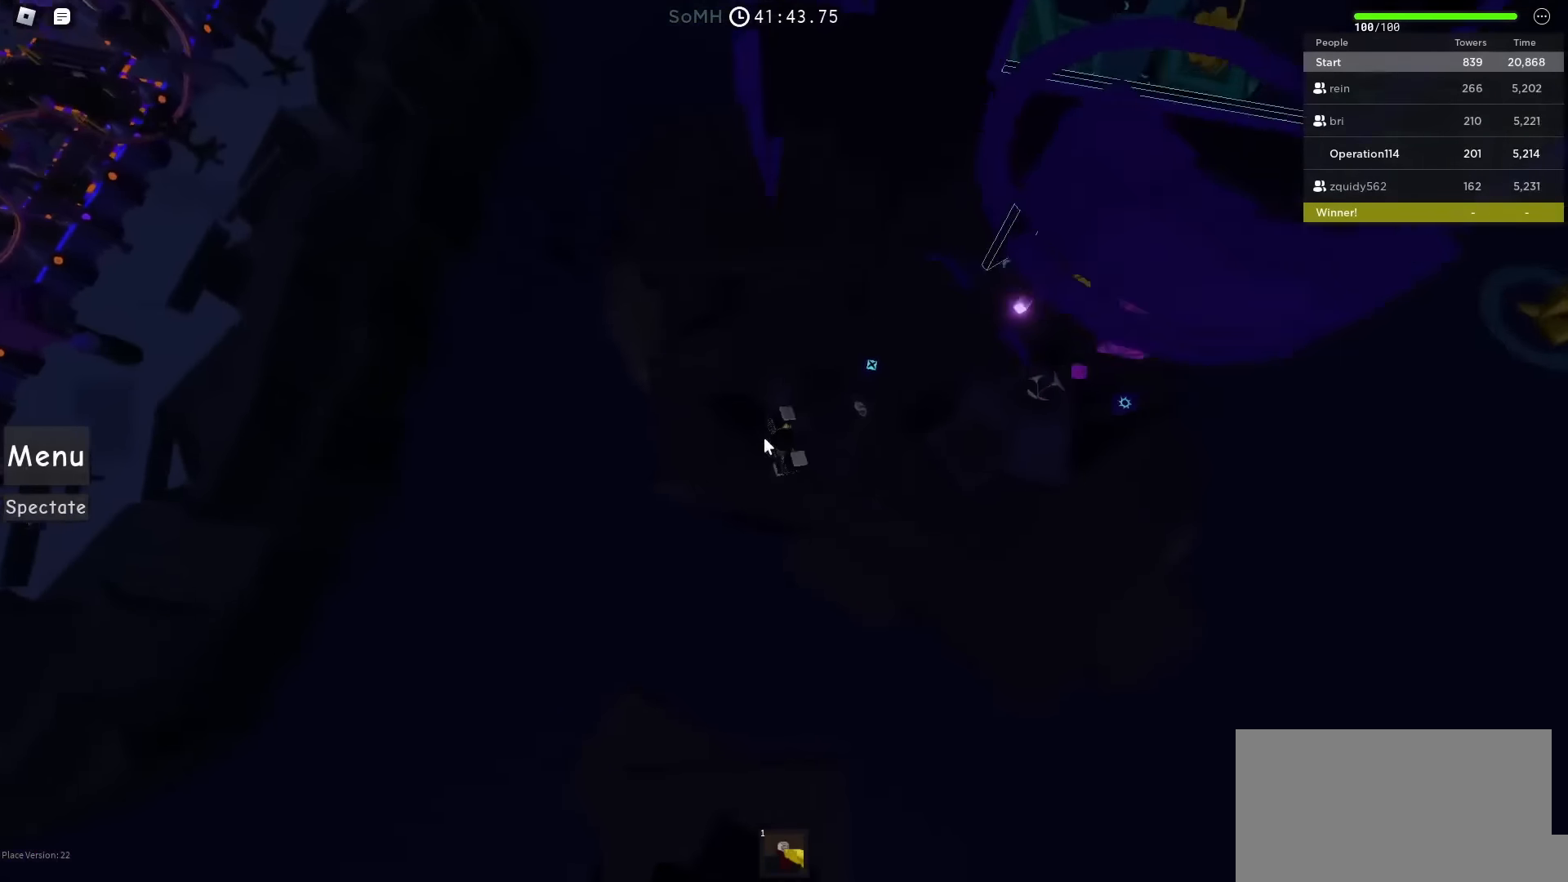
{"keys": ["d", "space", "w"], "events": []}
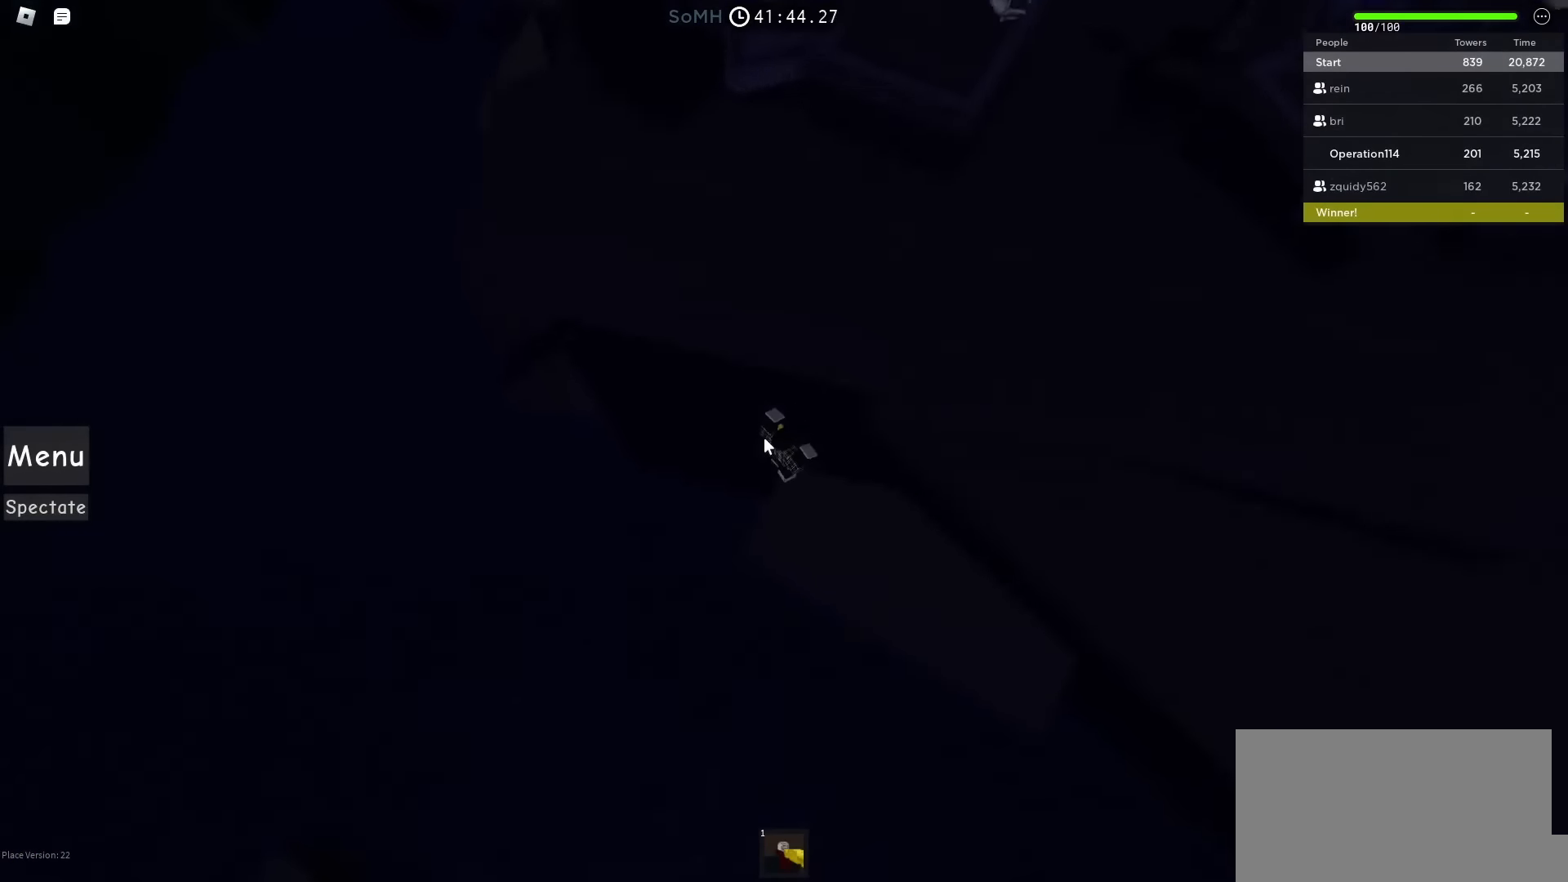
{"keys": ["space", "w"], "events": [[500, "d", "up"]]}
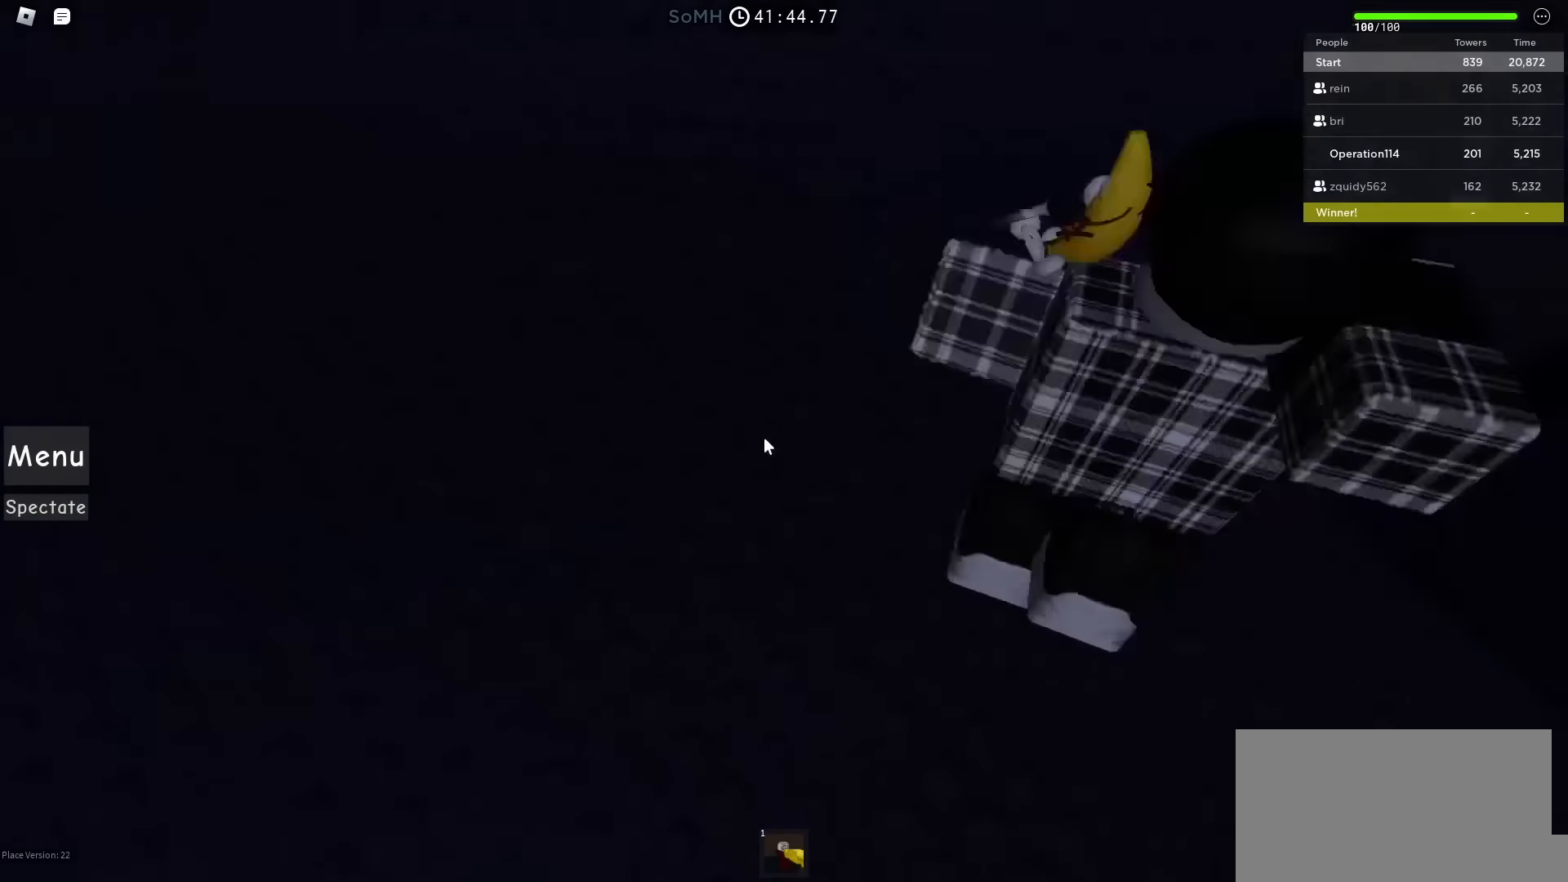
{"keys": [], "events": [[17, "w", "up"], [166, "space", "up"]]}
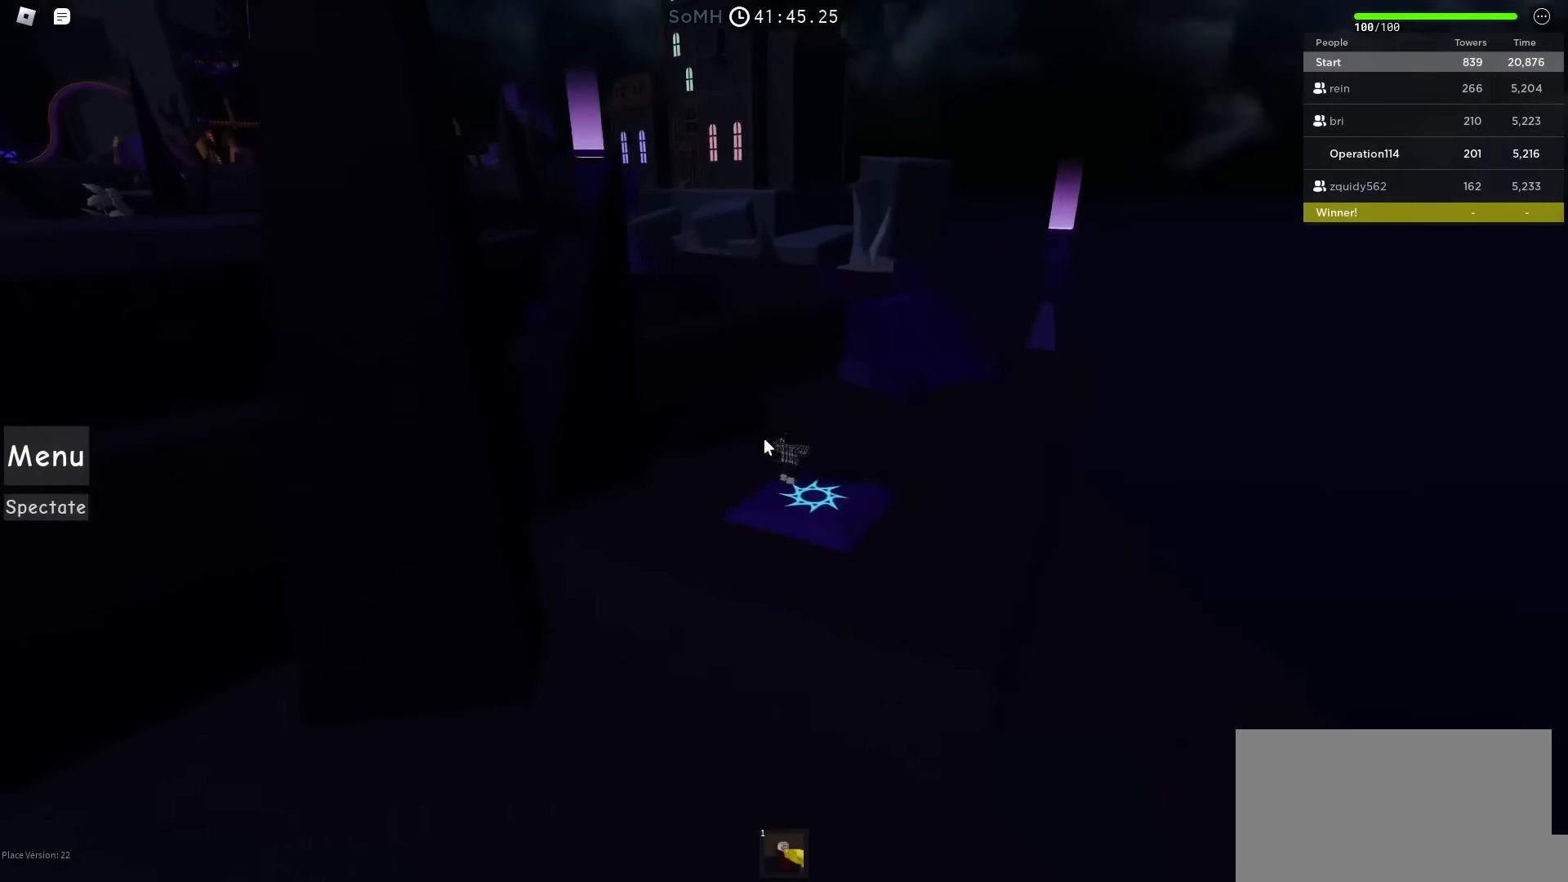
{"keys": [], "events": []}
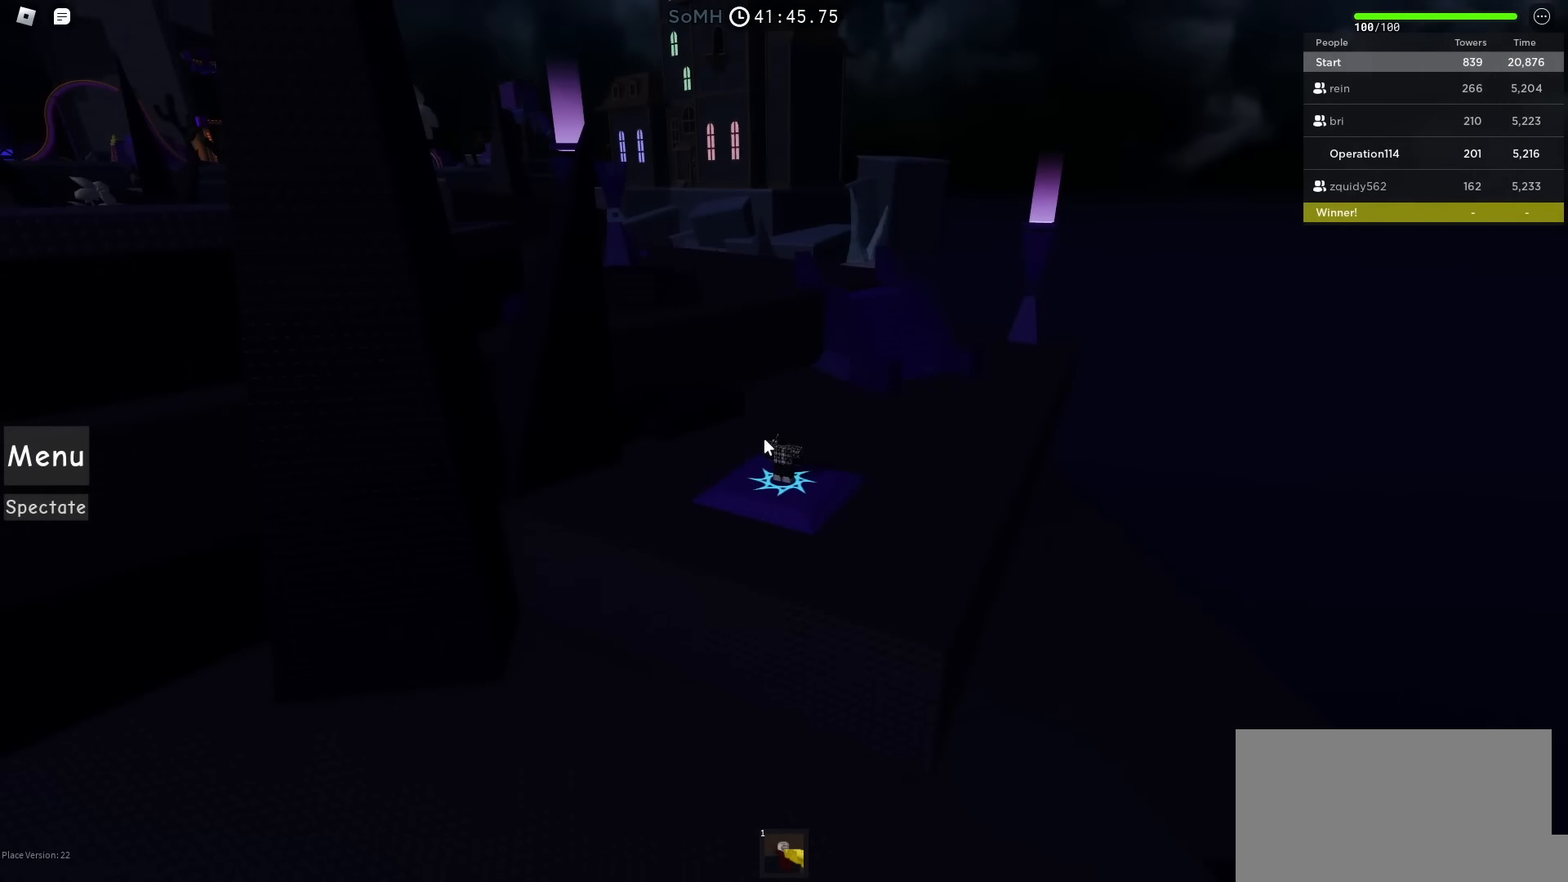
{"keys": [], "events": []}
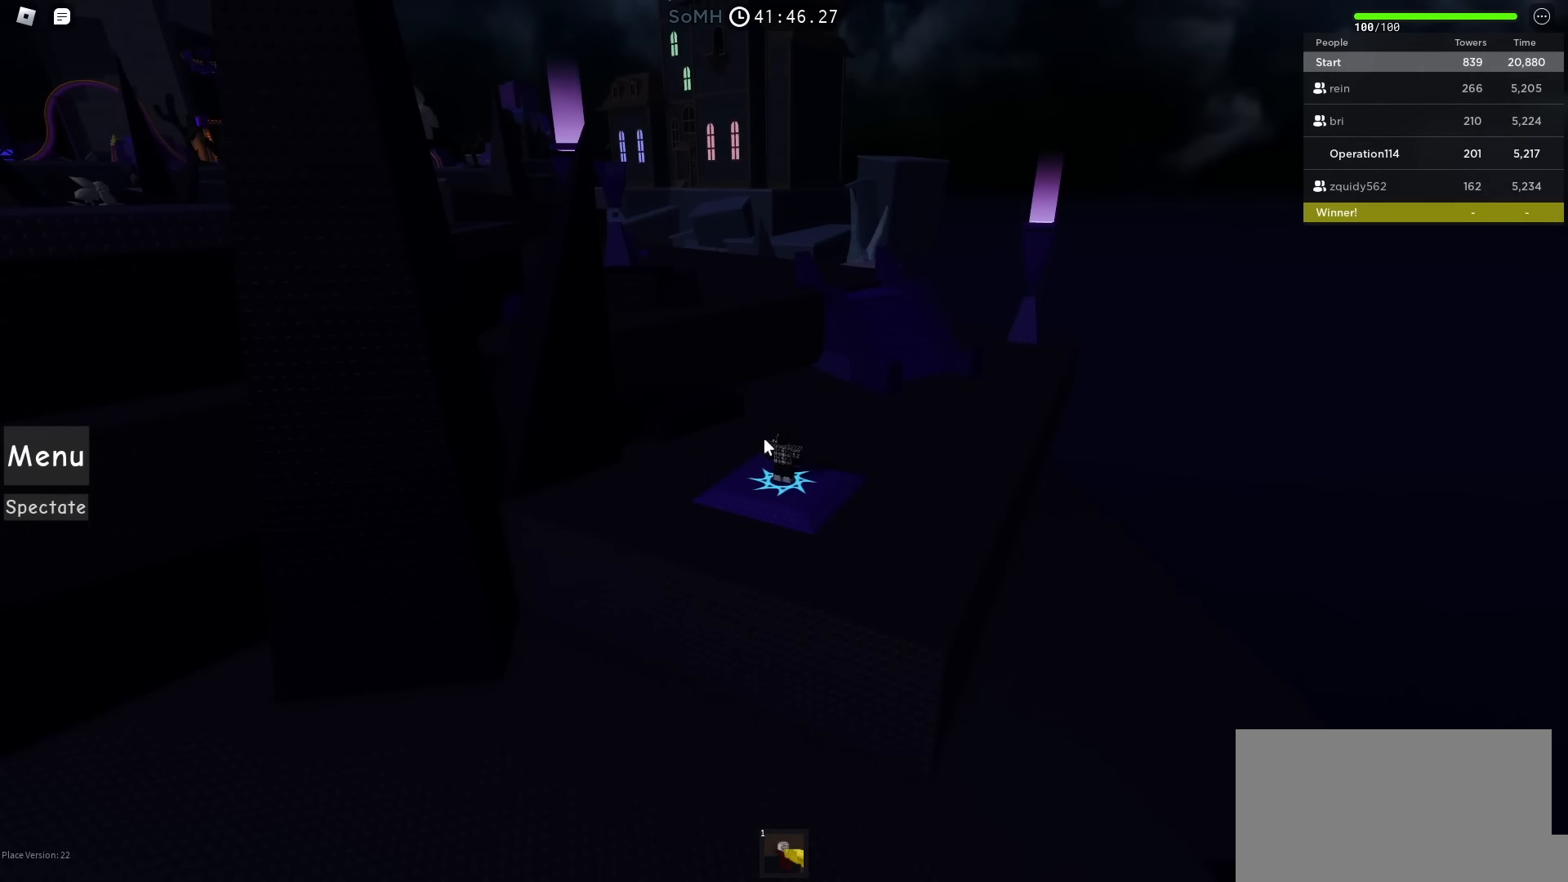
{"keys": [], "events": []}
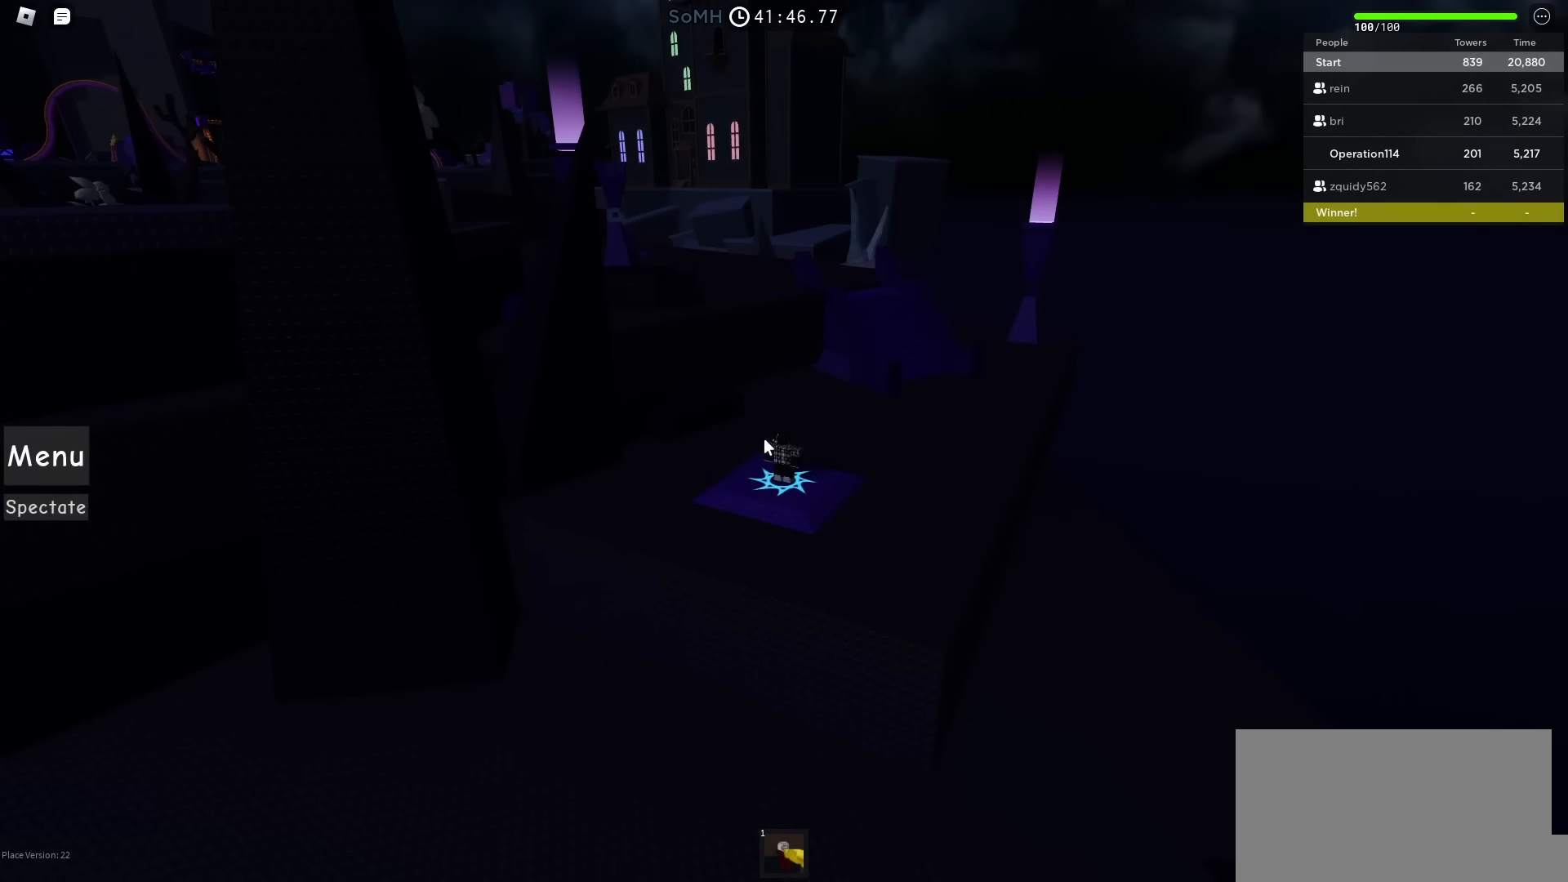
{"keys": [], "events": []}
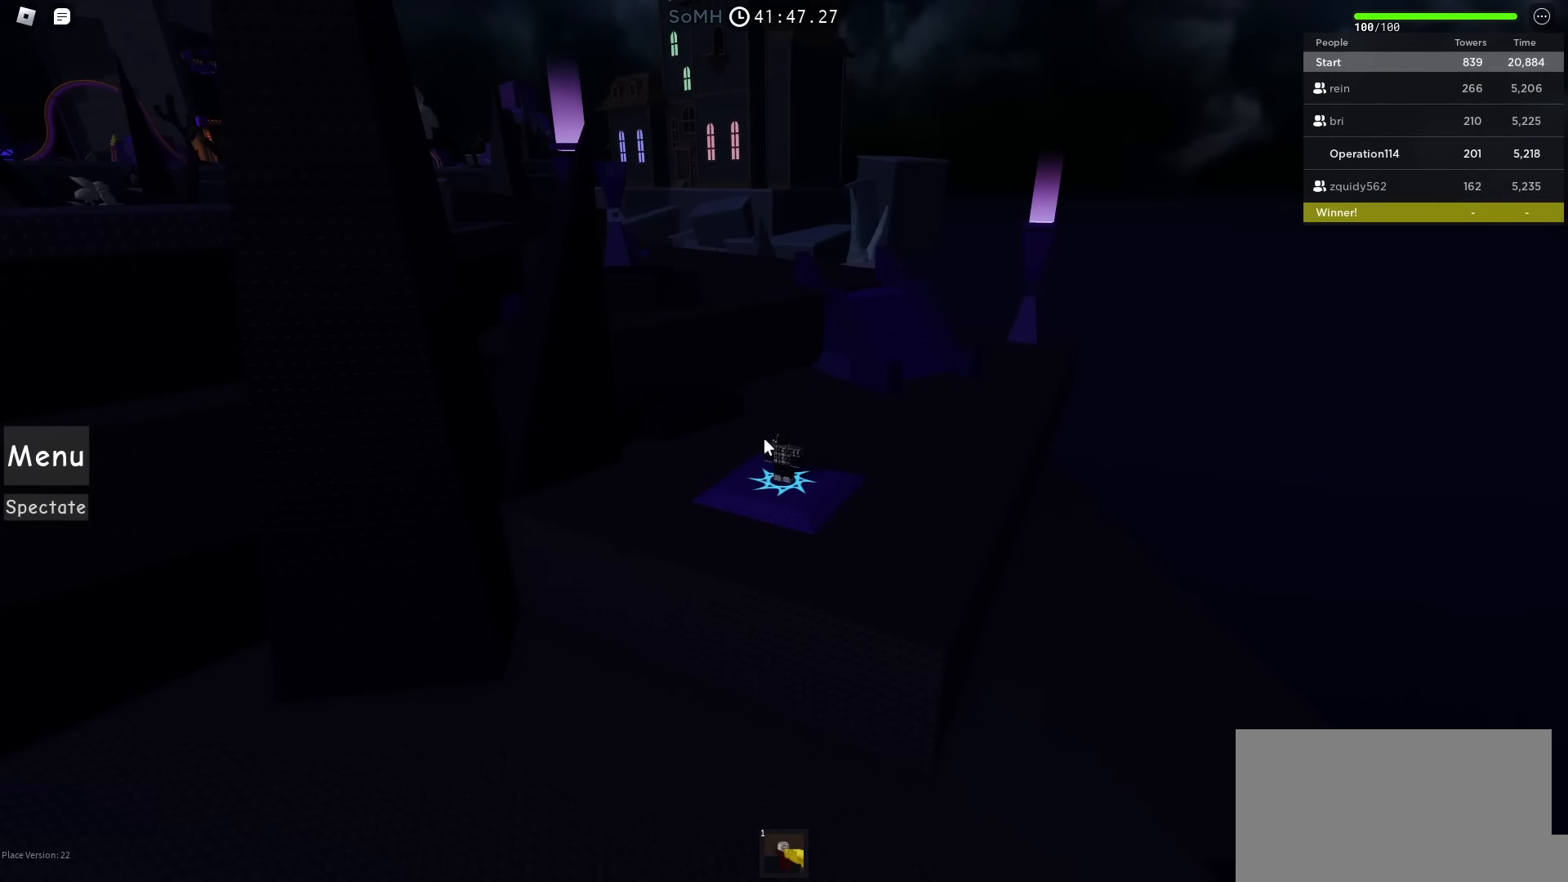
{"keys": [], "events": []}
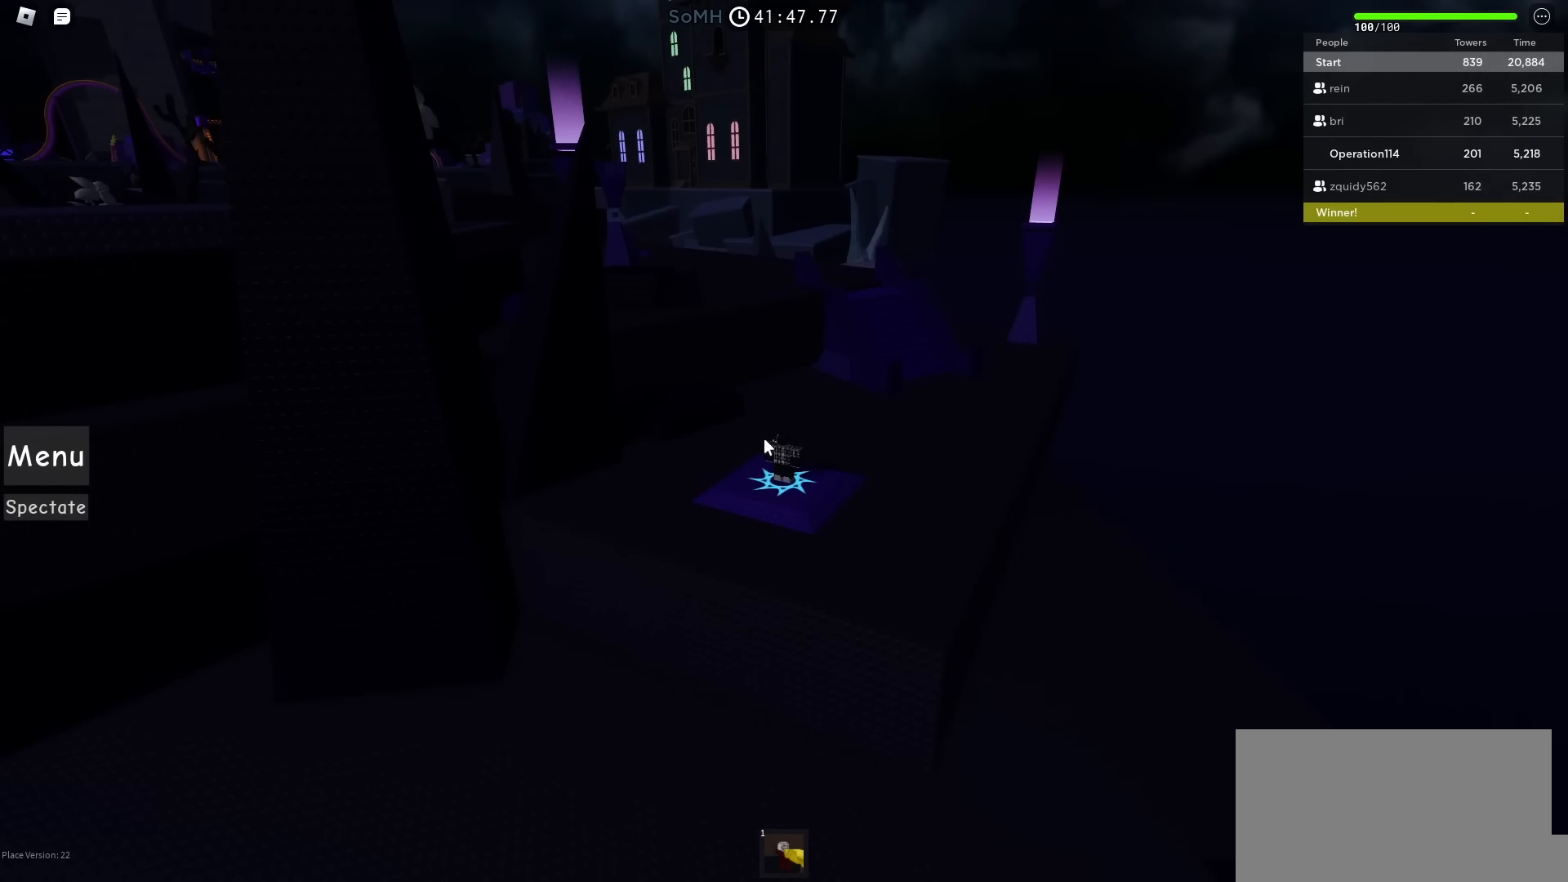
{"keys": [], "events": []}
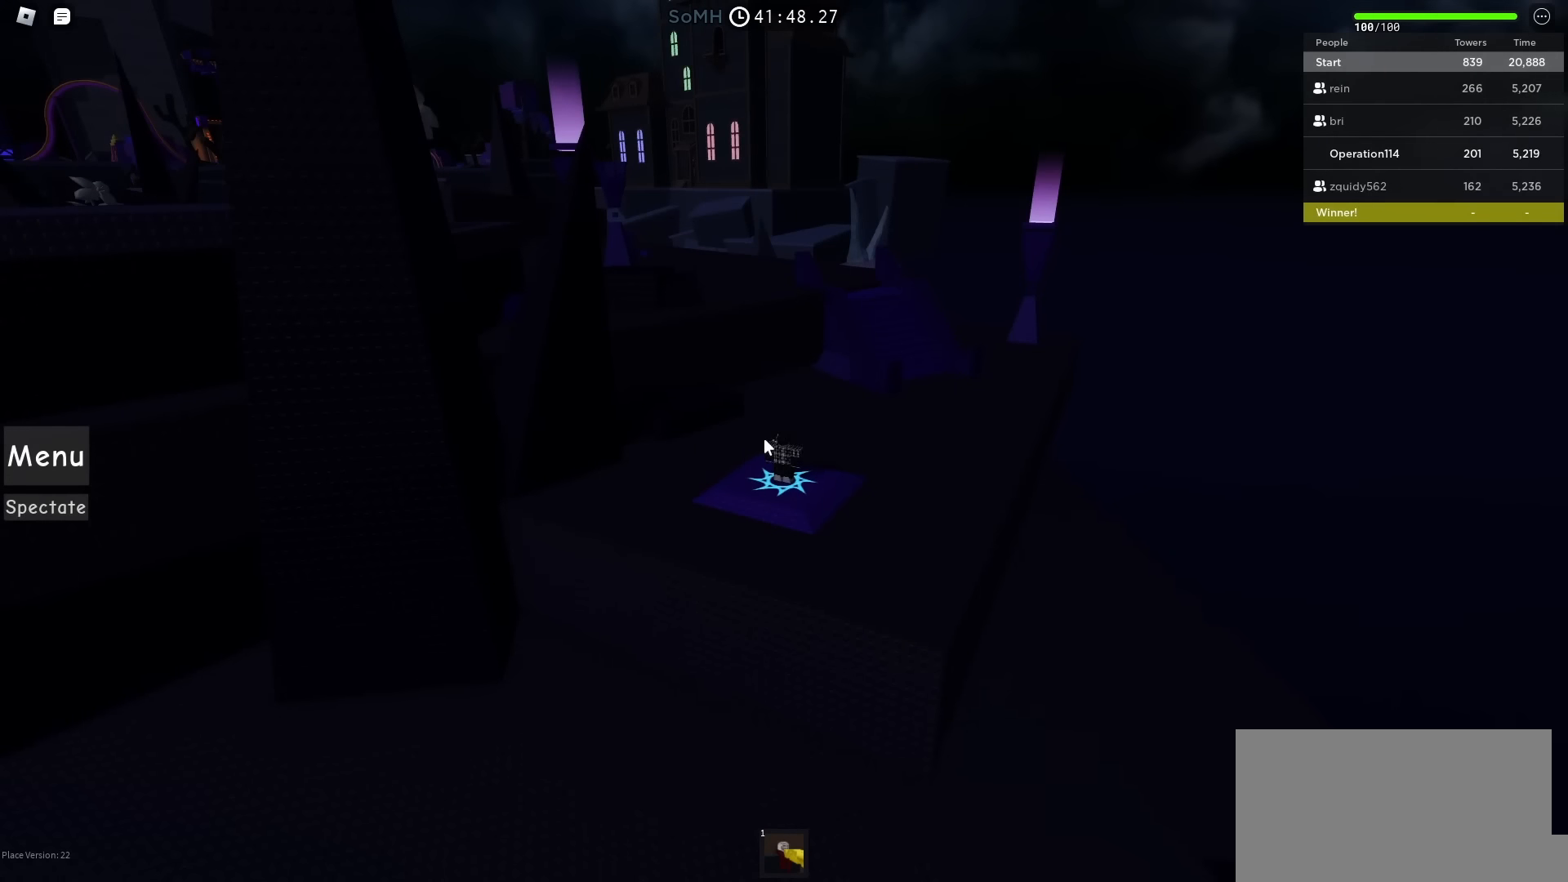
{"keys": [], "events": []}
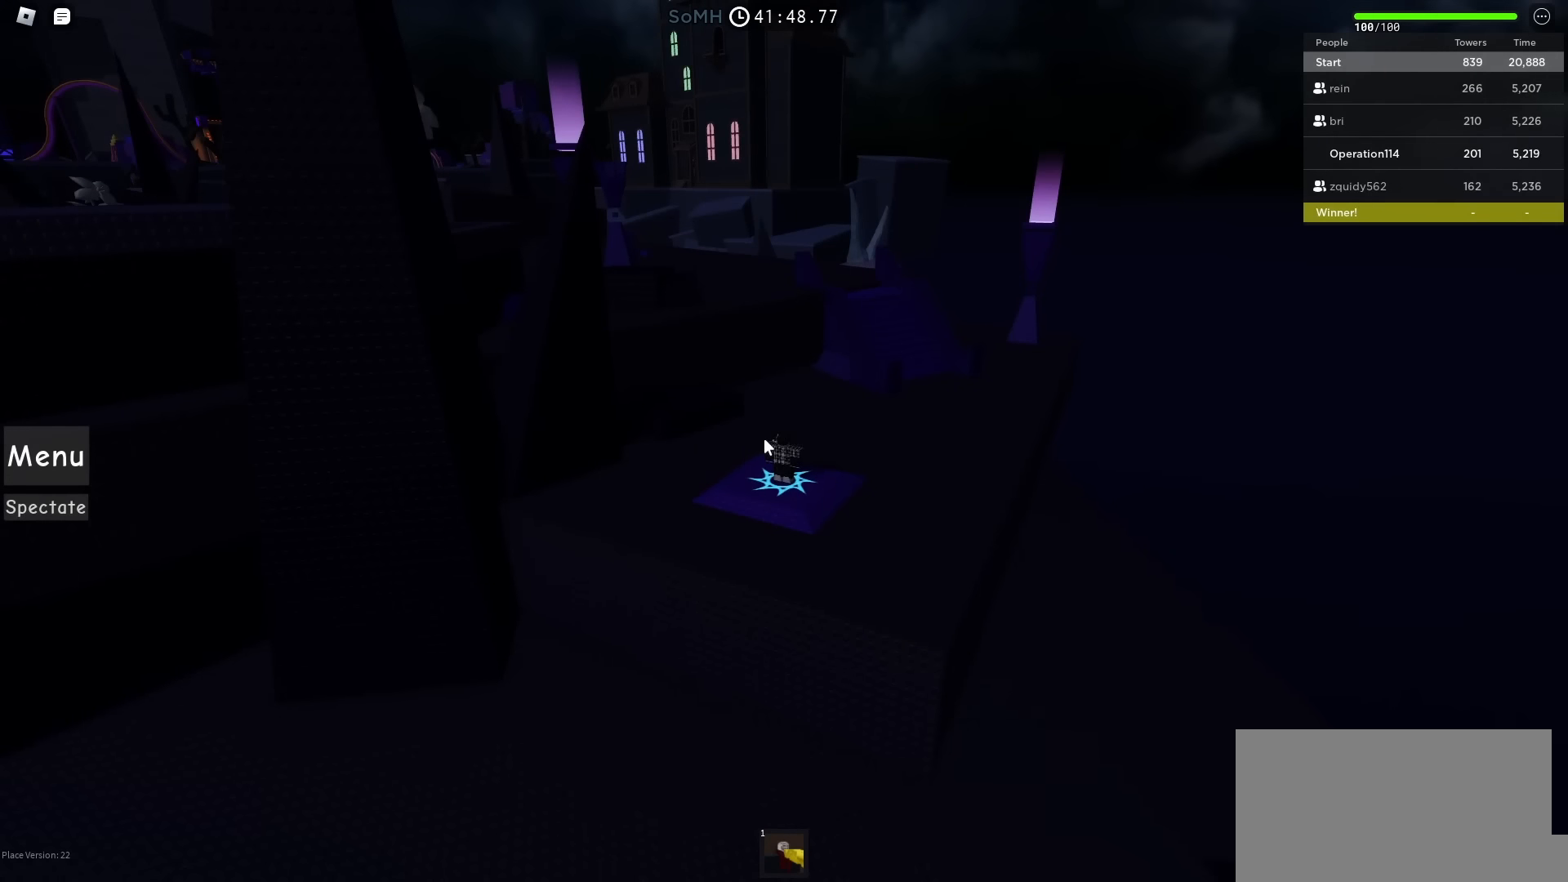
{"keys": [], "events": []}
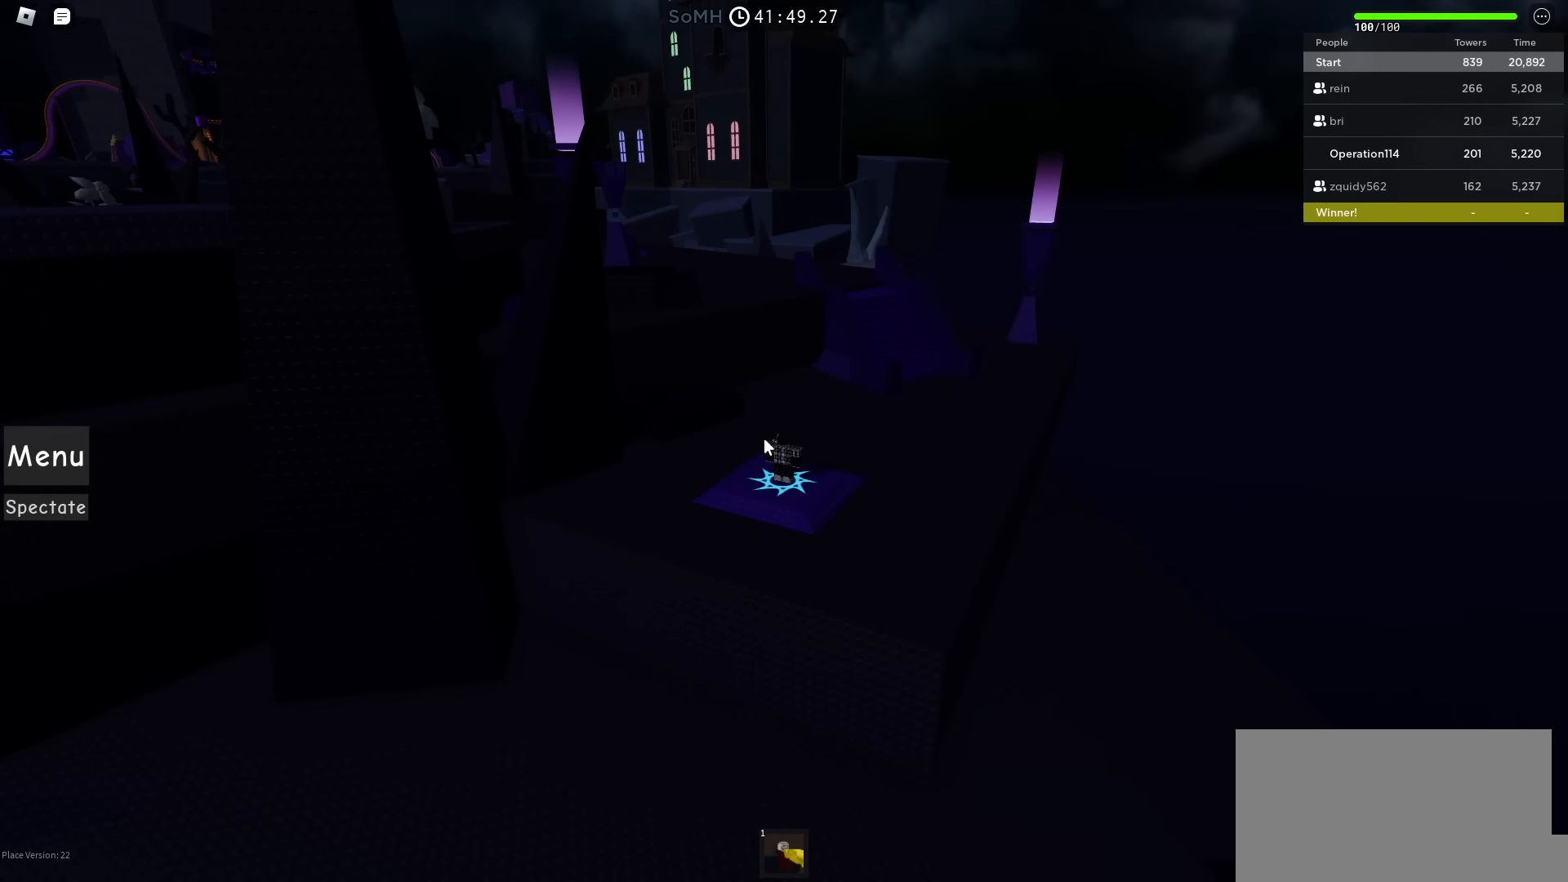
{"keys": [], "events": []}
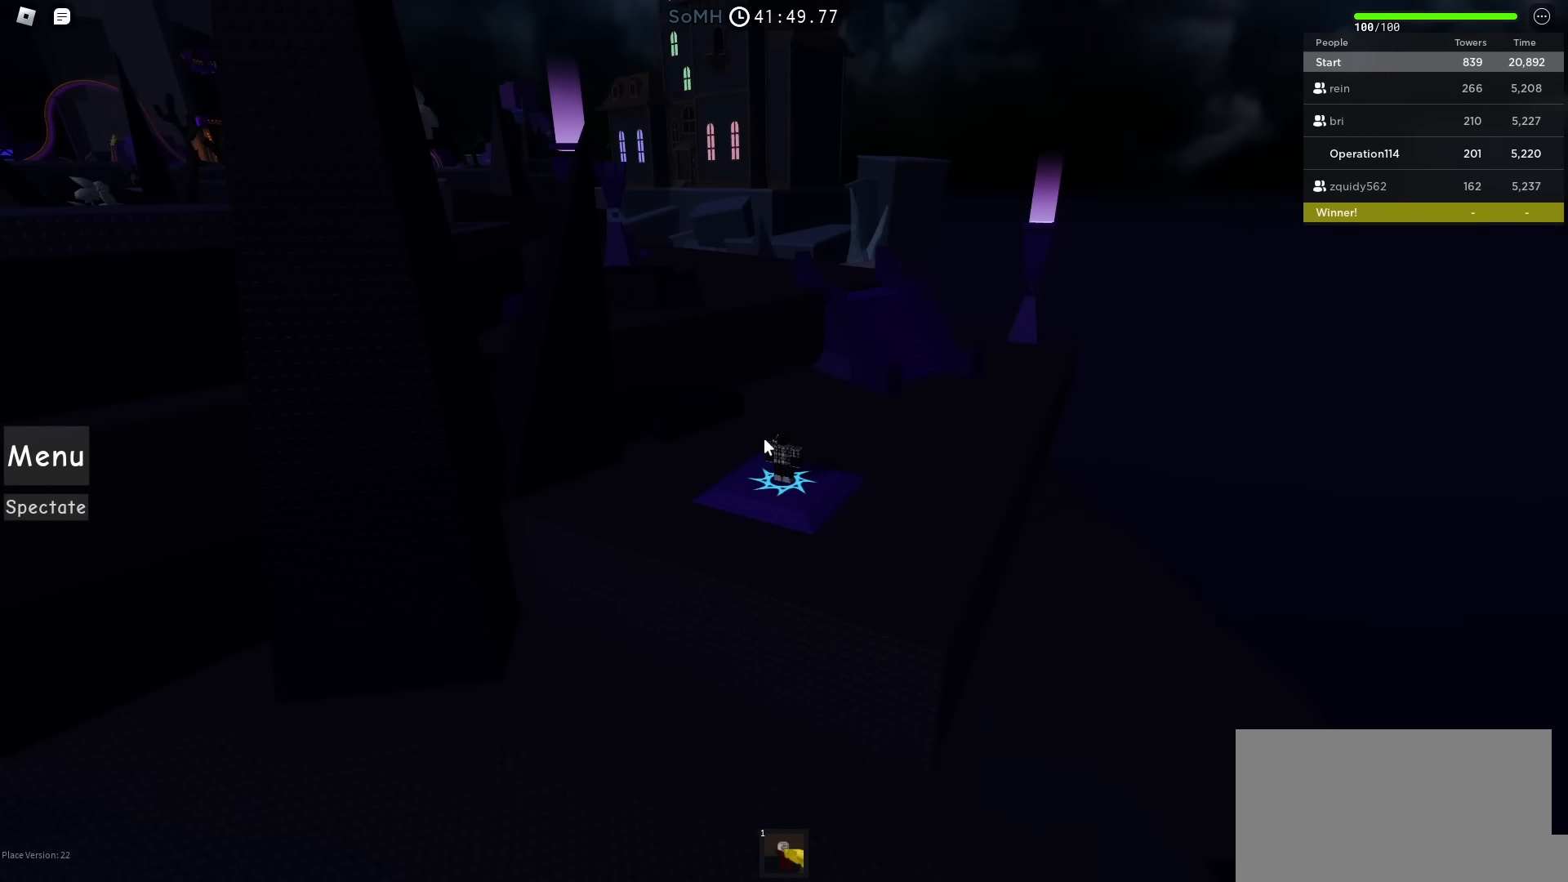
{"keys": ["space", "w"], "events": [[366, "space", "down"], [433, "w", "down"]]}
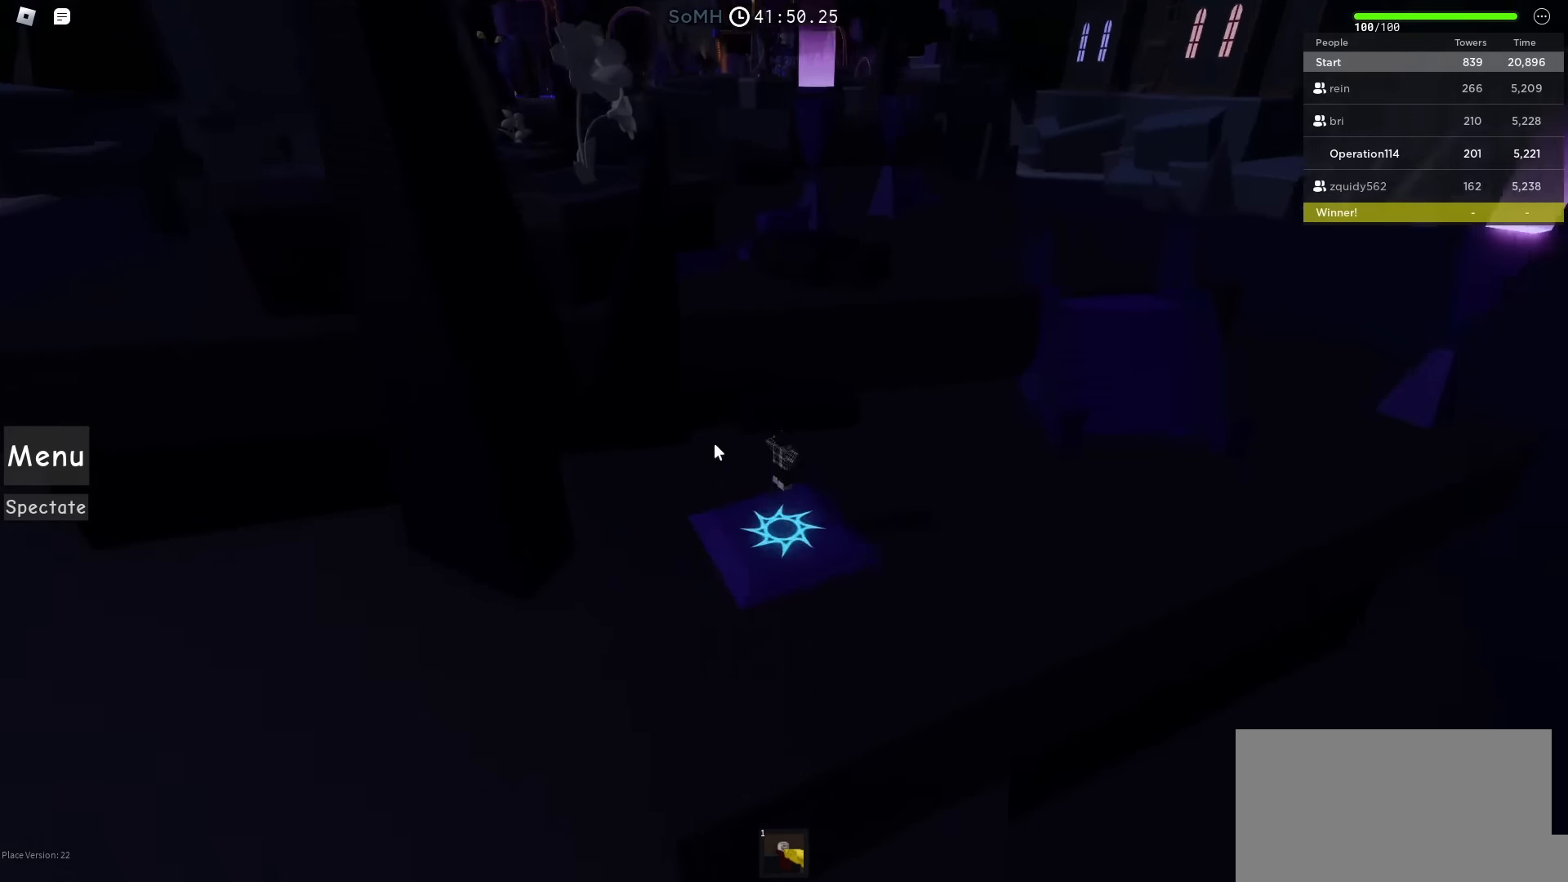
{"keys": ["d", "space", "w"], "events": [[150, "d", "down"]]}
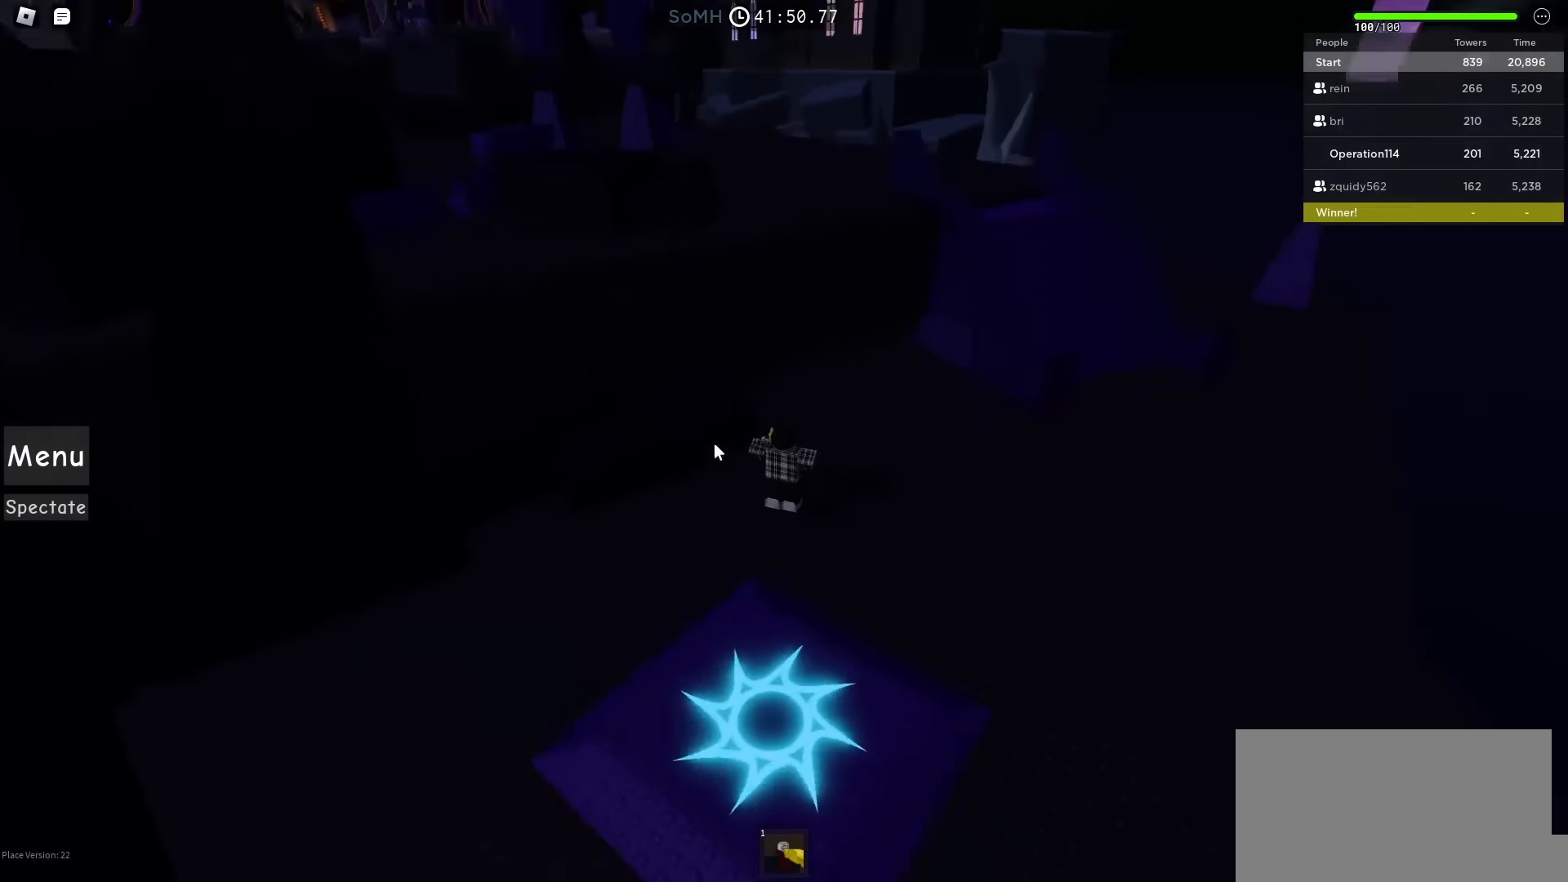
{"keys": ["d", "space", "w"], "events": []}
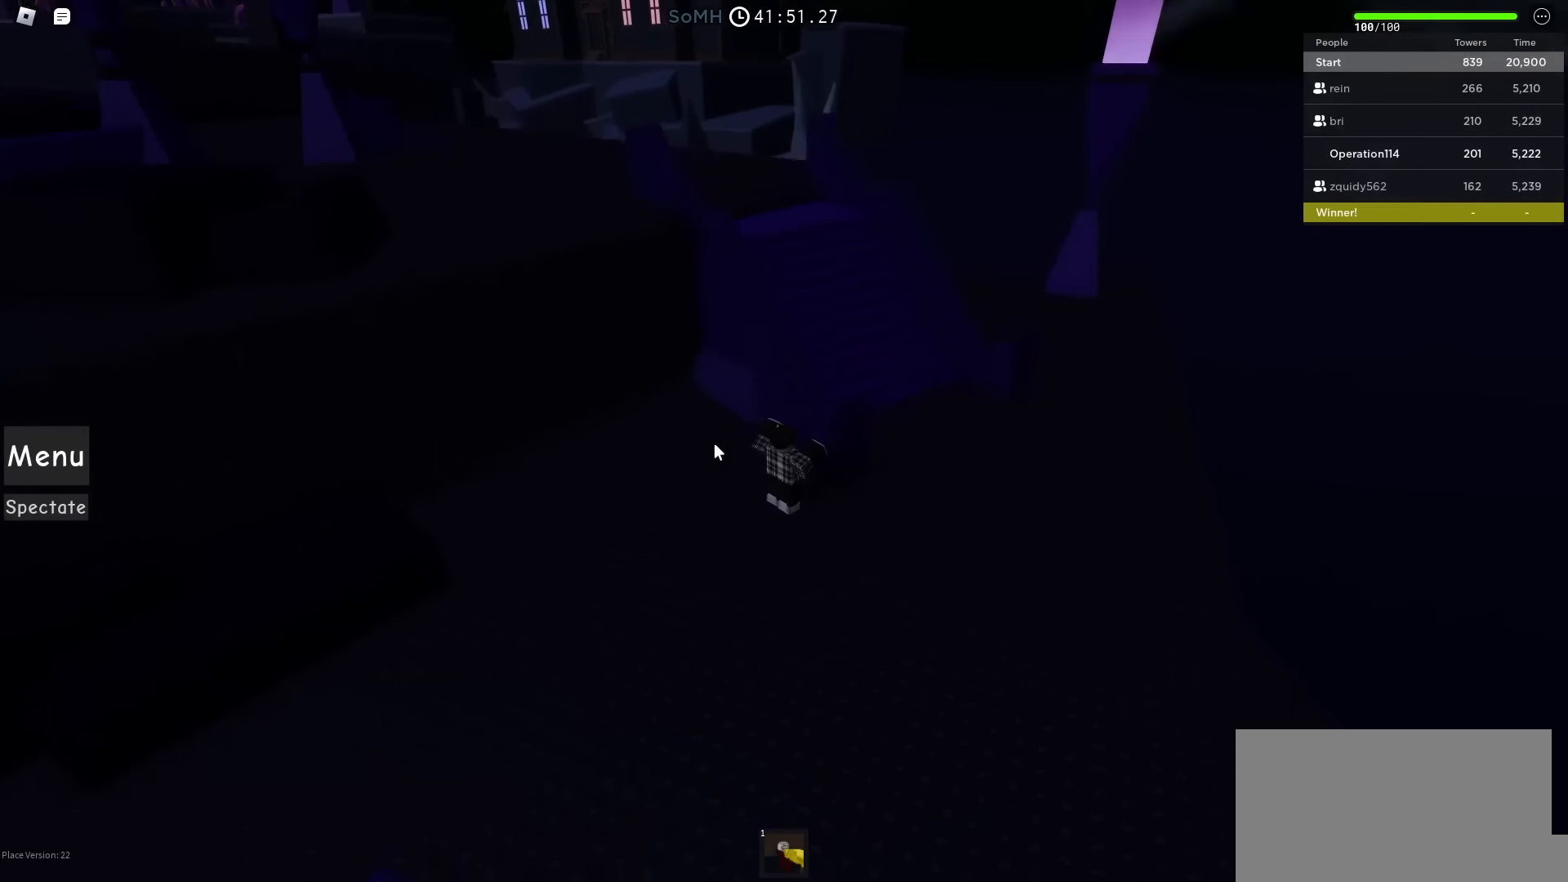
{"keys": ["d", "space", "w"], "events": [[100, "d", "up"], [416, "d", "down"]]}
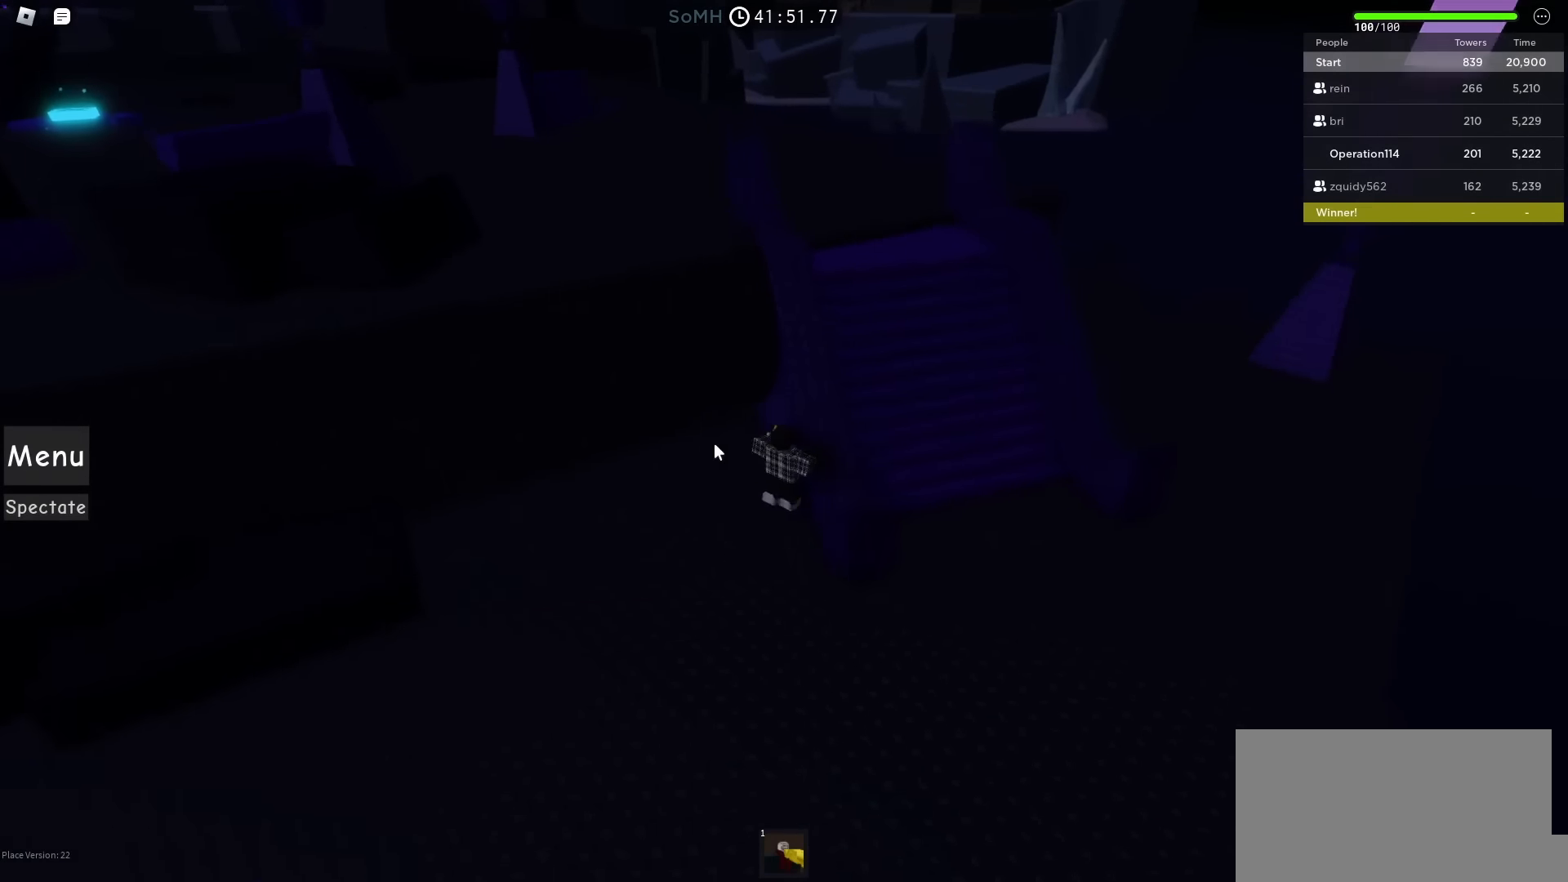
{"keys": ["space", "w"], "events": [[316, "d", "up"]]}
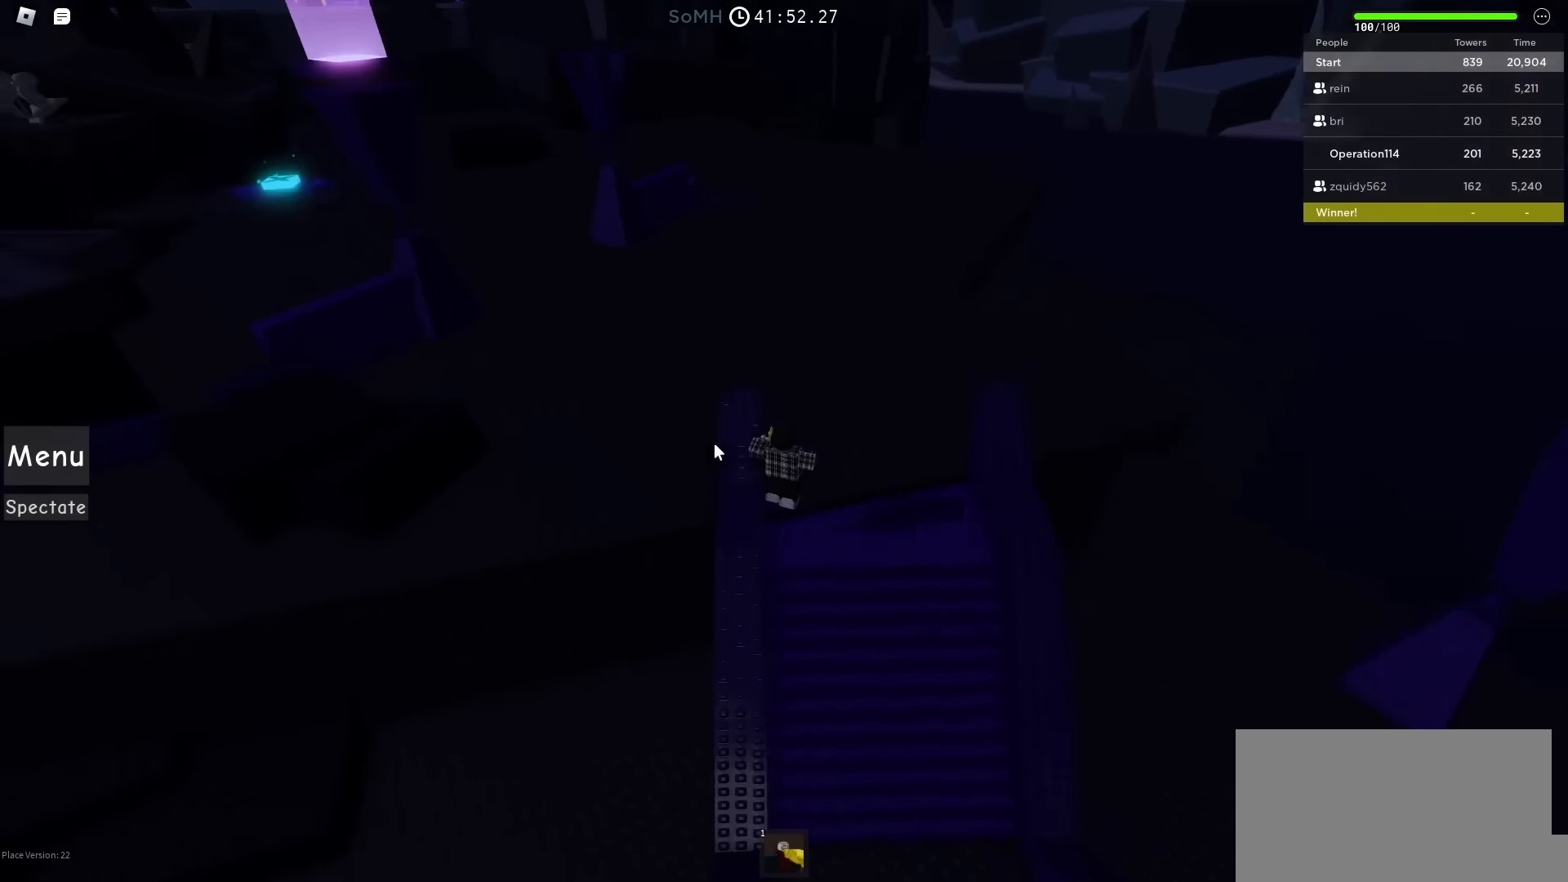
{"keys": ["space", "w"], "events": []}
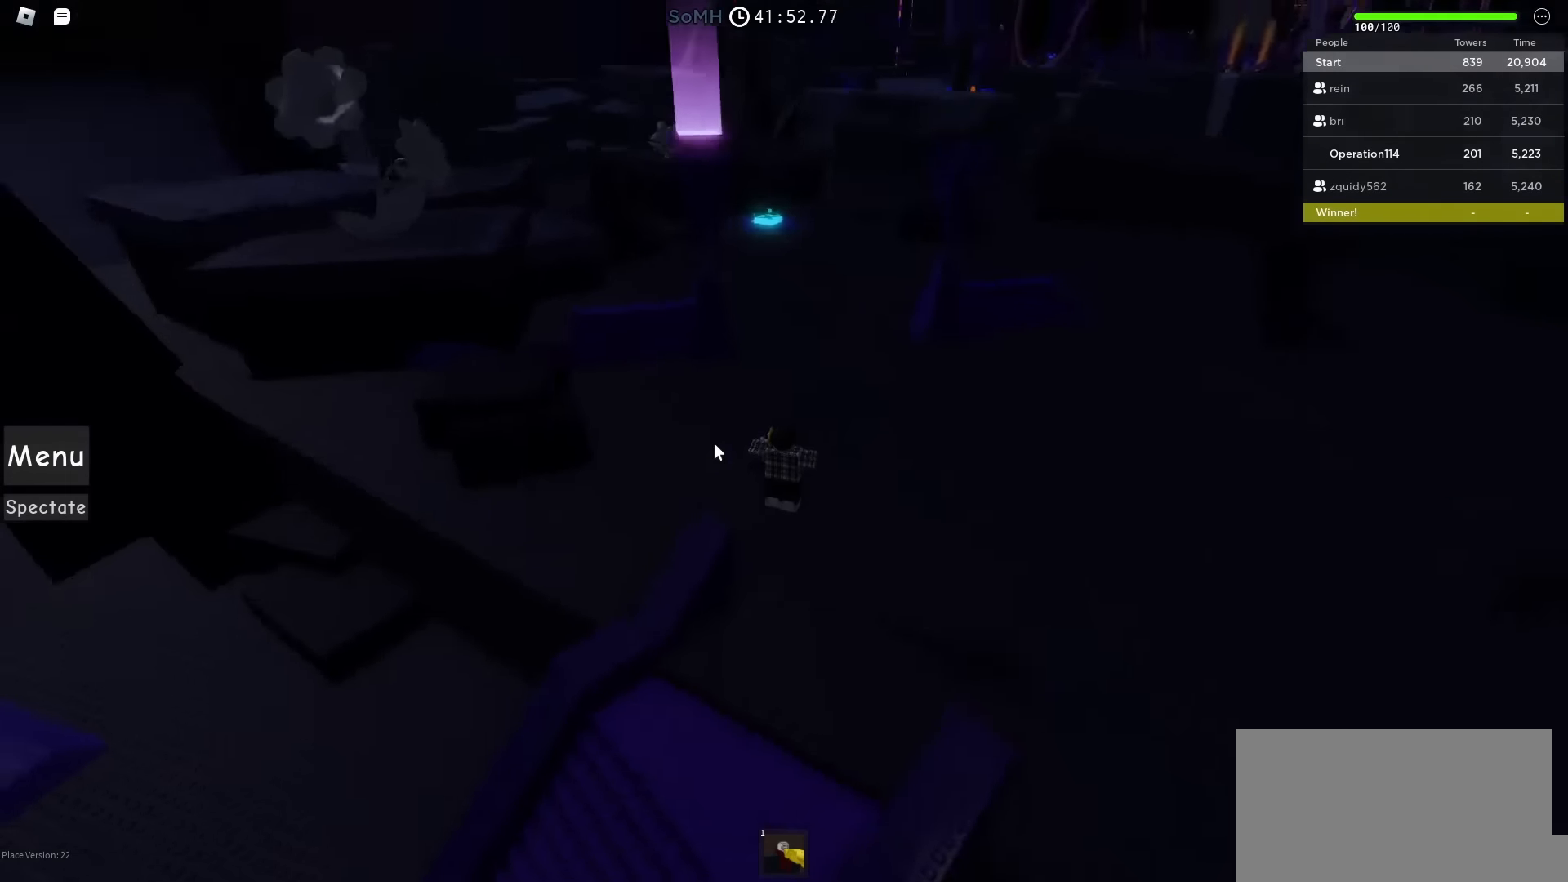
{"keys": ["w"], "events": [[466, "space", "up"]]}
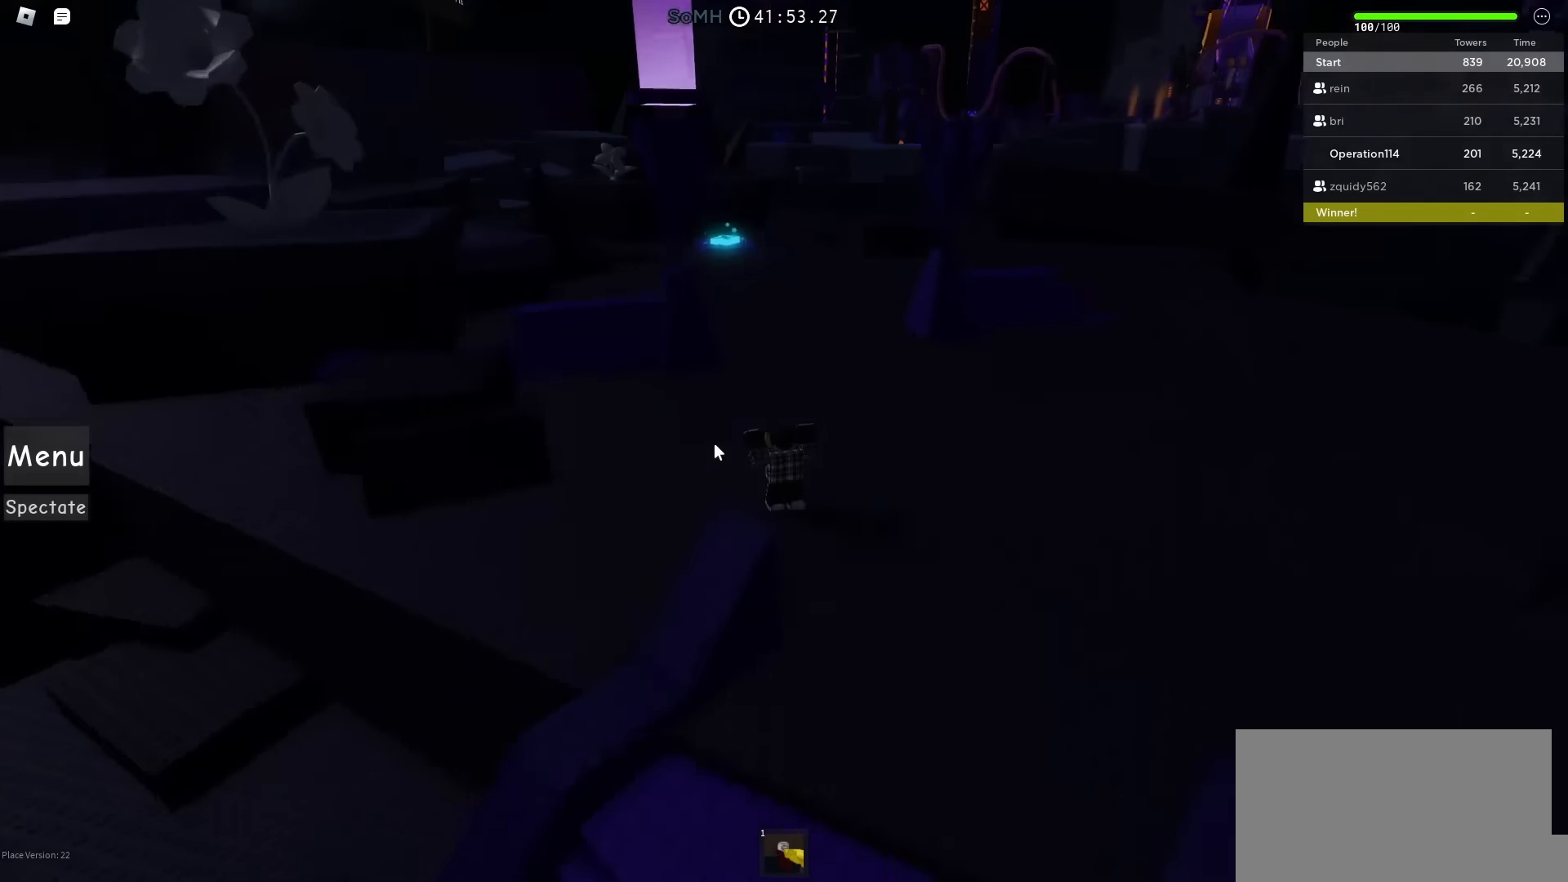
{"keys": ["w"], "events": []}
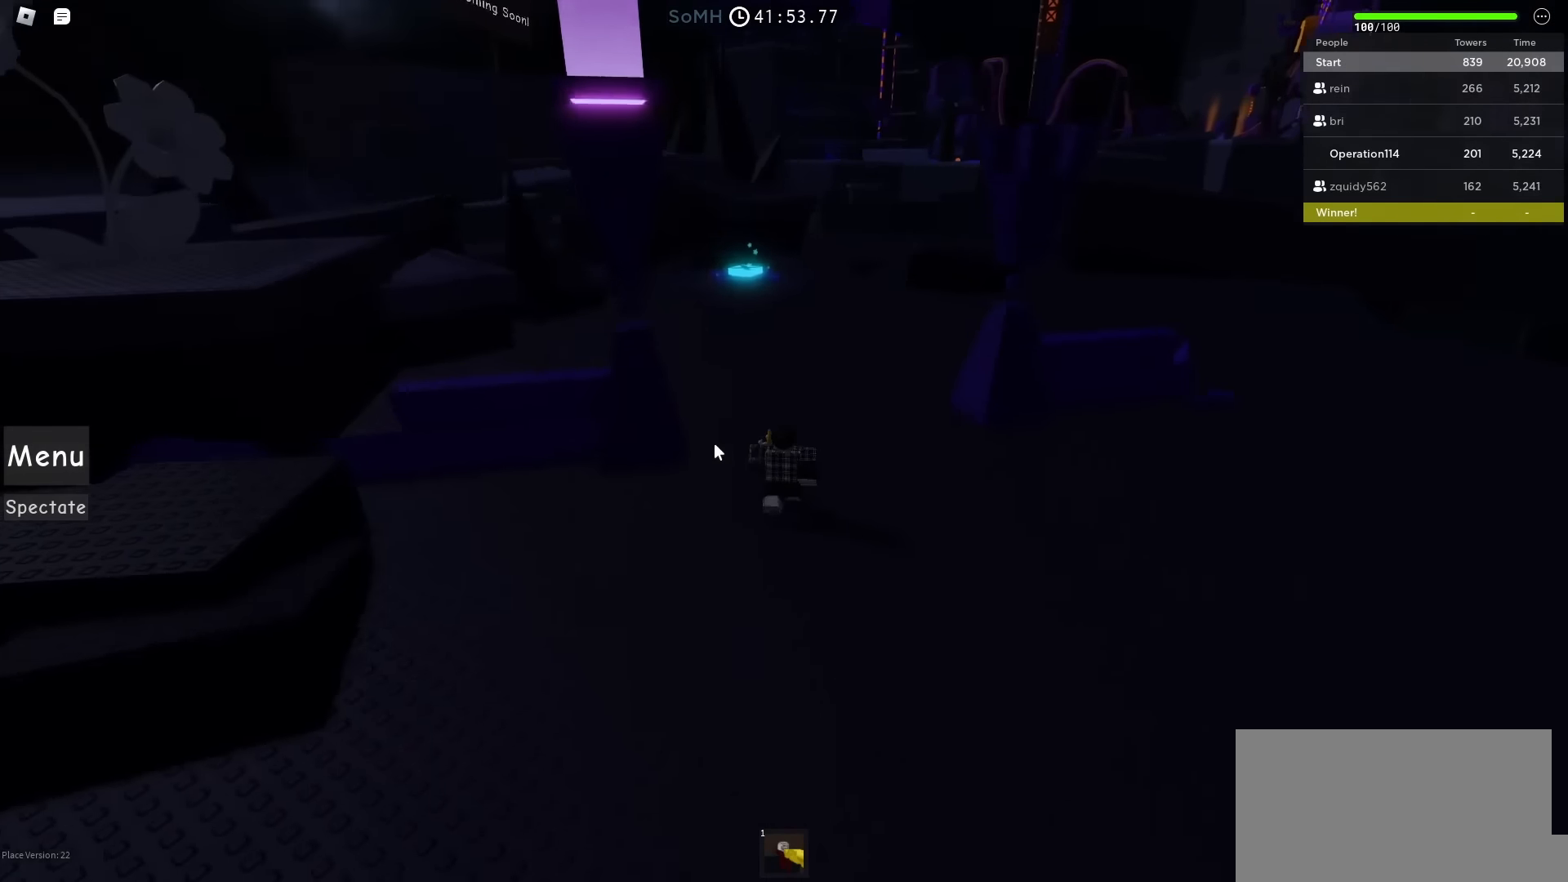
{"keys": ["w"], "events": []}